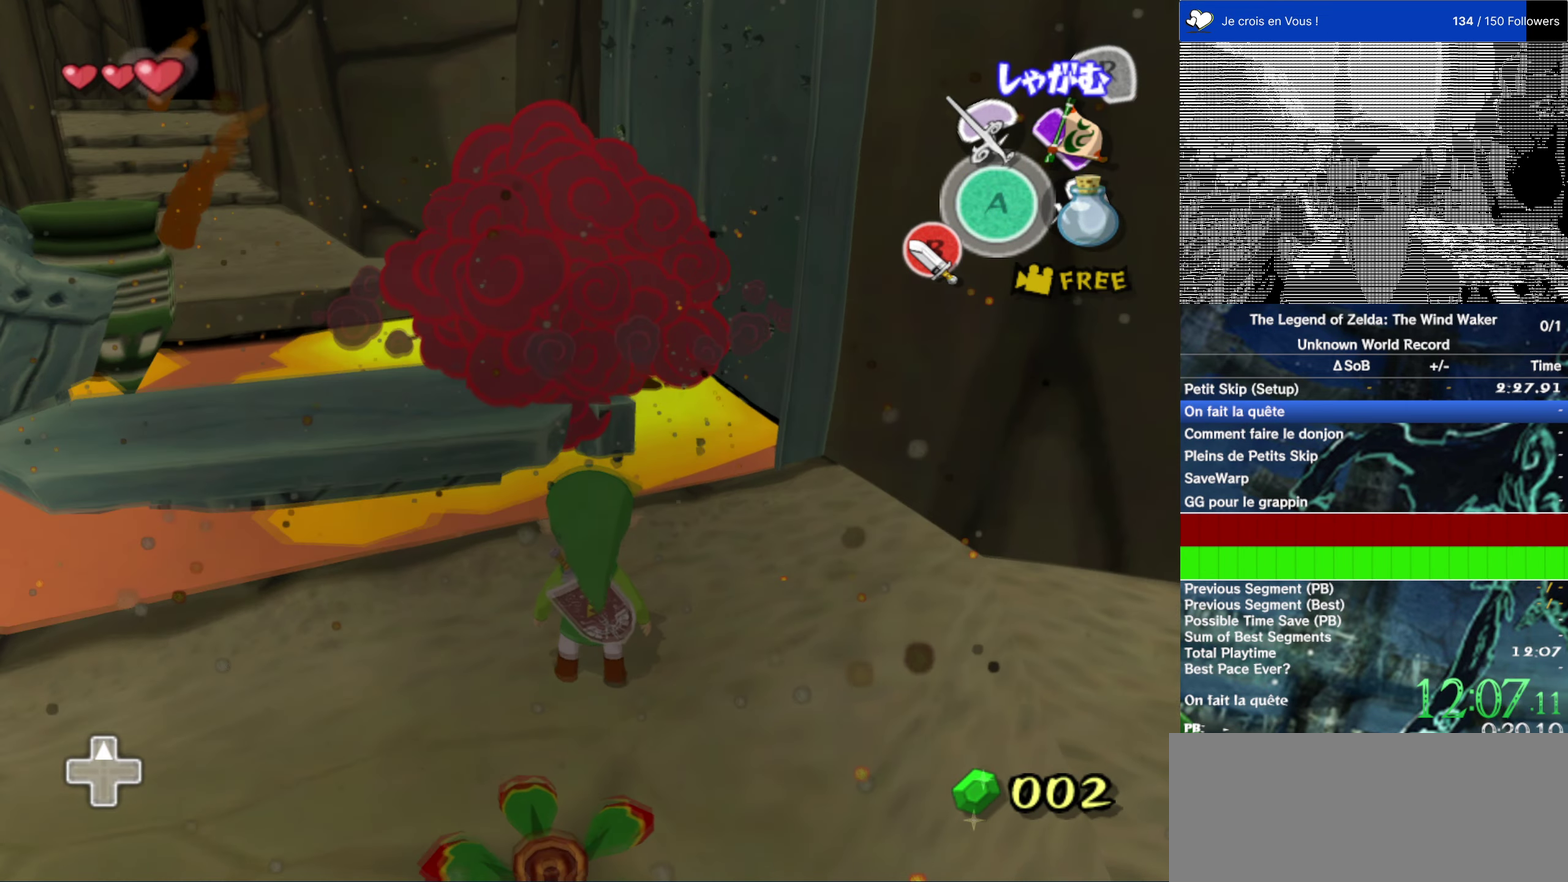
Gameplay with a controller (Nintendo layout); each line is a JSON object with the inputs held at the frame after it. "events" lists button and stick changes between this image and that frame as [ms after this image, input, new state], when the widget could be followed in between. This overlay highlights the sticks when they move; stick clicks (L3 R3) are not distinguishable. Not read: L1 L3 R3.
{"buttons": [], "left_stick": "up", "right_stick": "center", "events": [[84, "left_stick", "up"]]}
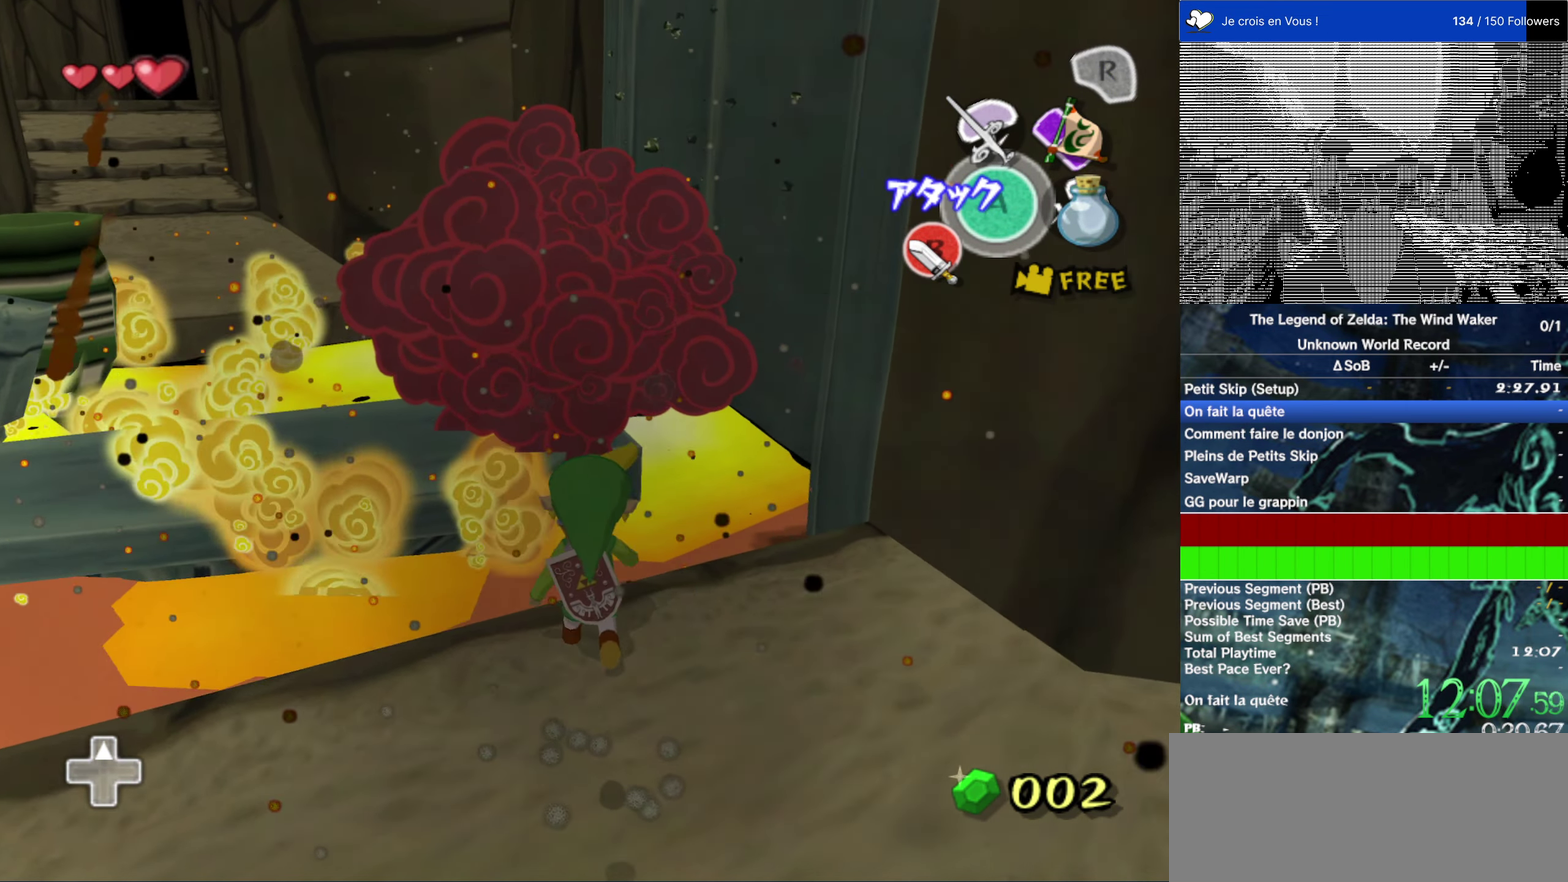
{"buttons": [], "left_stick": "center", "right_stick": "center", "events": [[50, "A", "down"], [150, "A", "up"], [334, "left_stick", "center"], [417, "B", "down"], [500, "B", "up"]]}
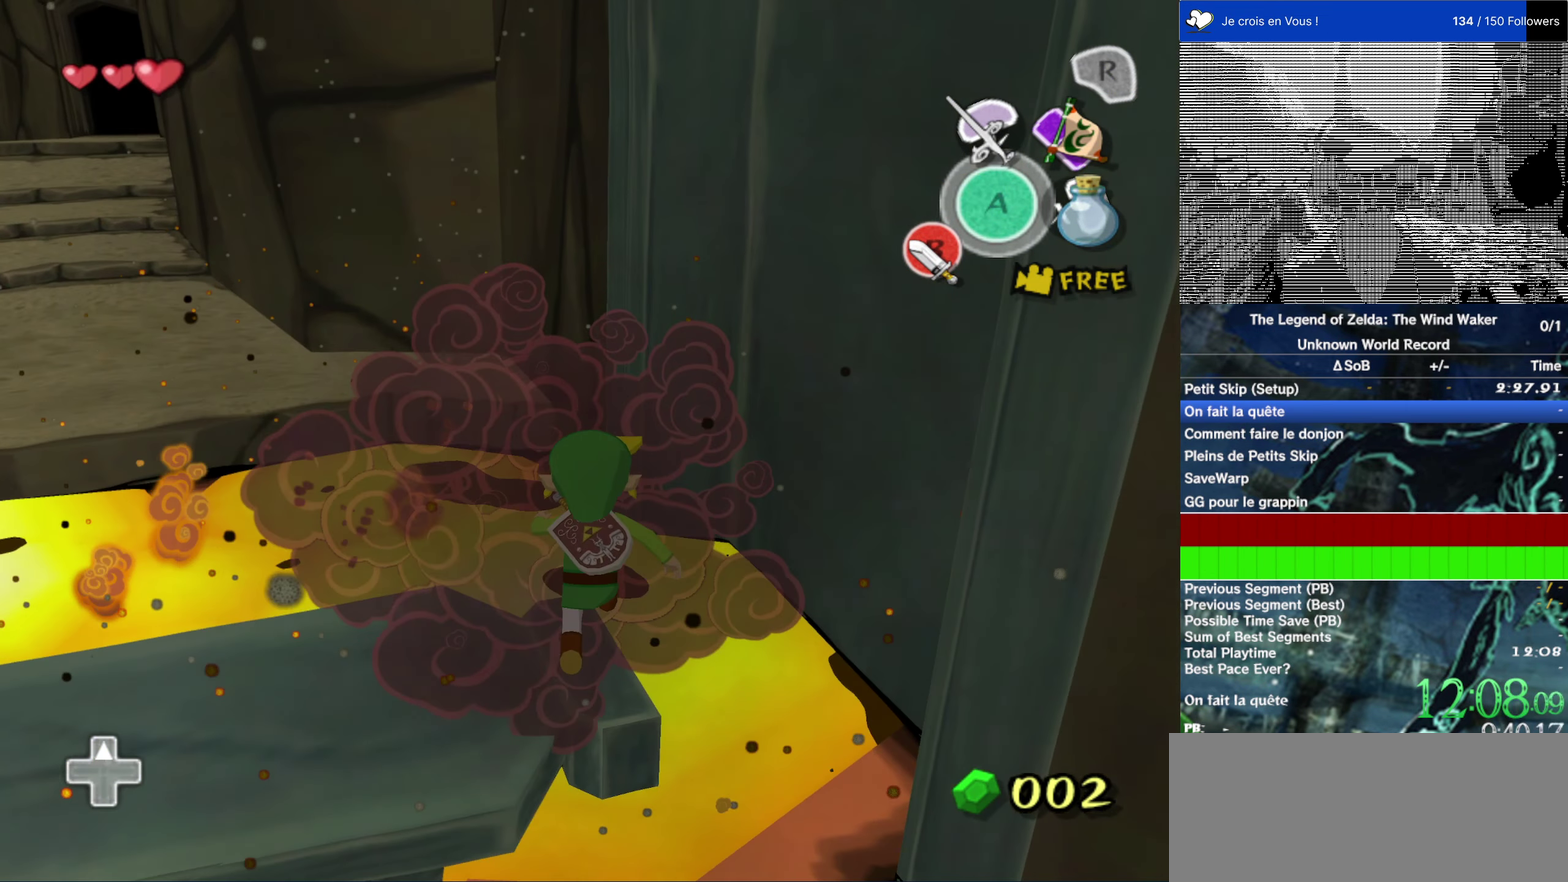
{"buttons": ["L2"], "left_stick": "down-left", "right_stick": "center"}
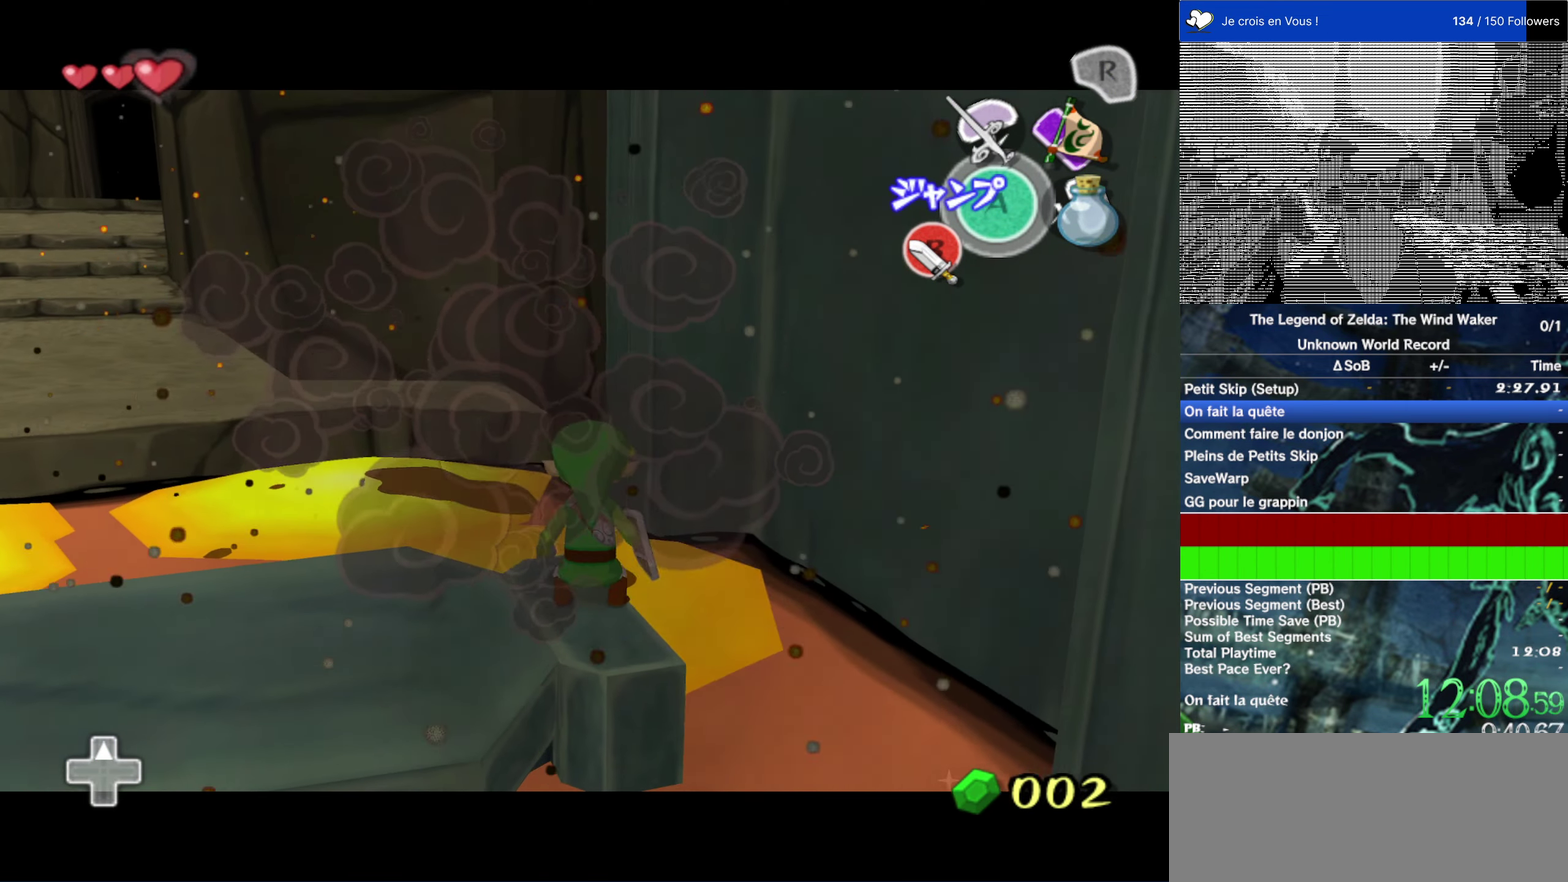
{"buttons": [], "left_stick": "center", "right_stick": "center"}
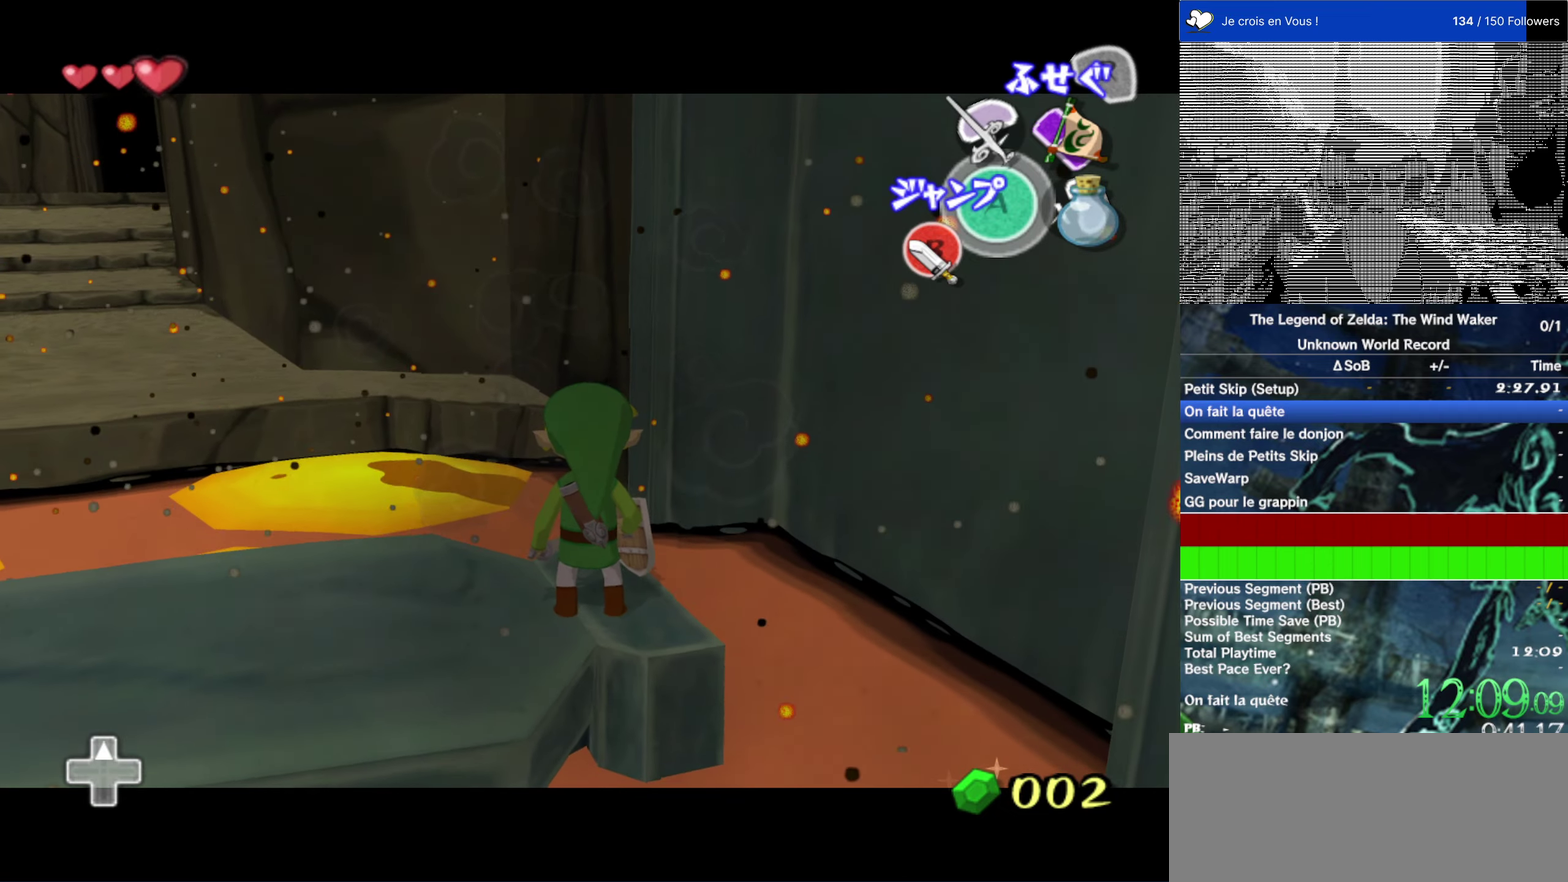
{"buttons": ["A"], "left_stick": "up", "right_stick": "center", "events": [[66, "left_stick", "up"], [400, "A", "down"]]}
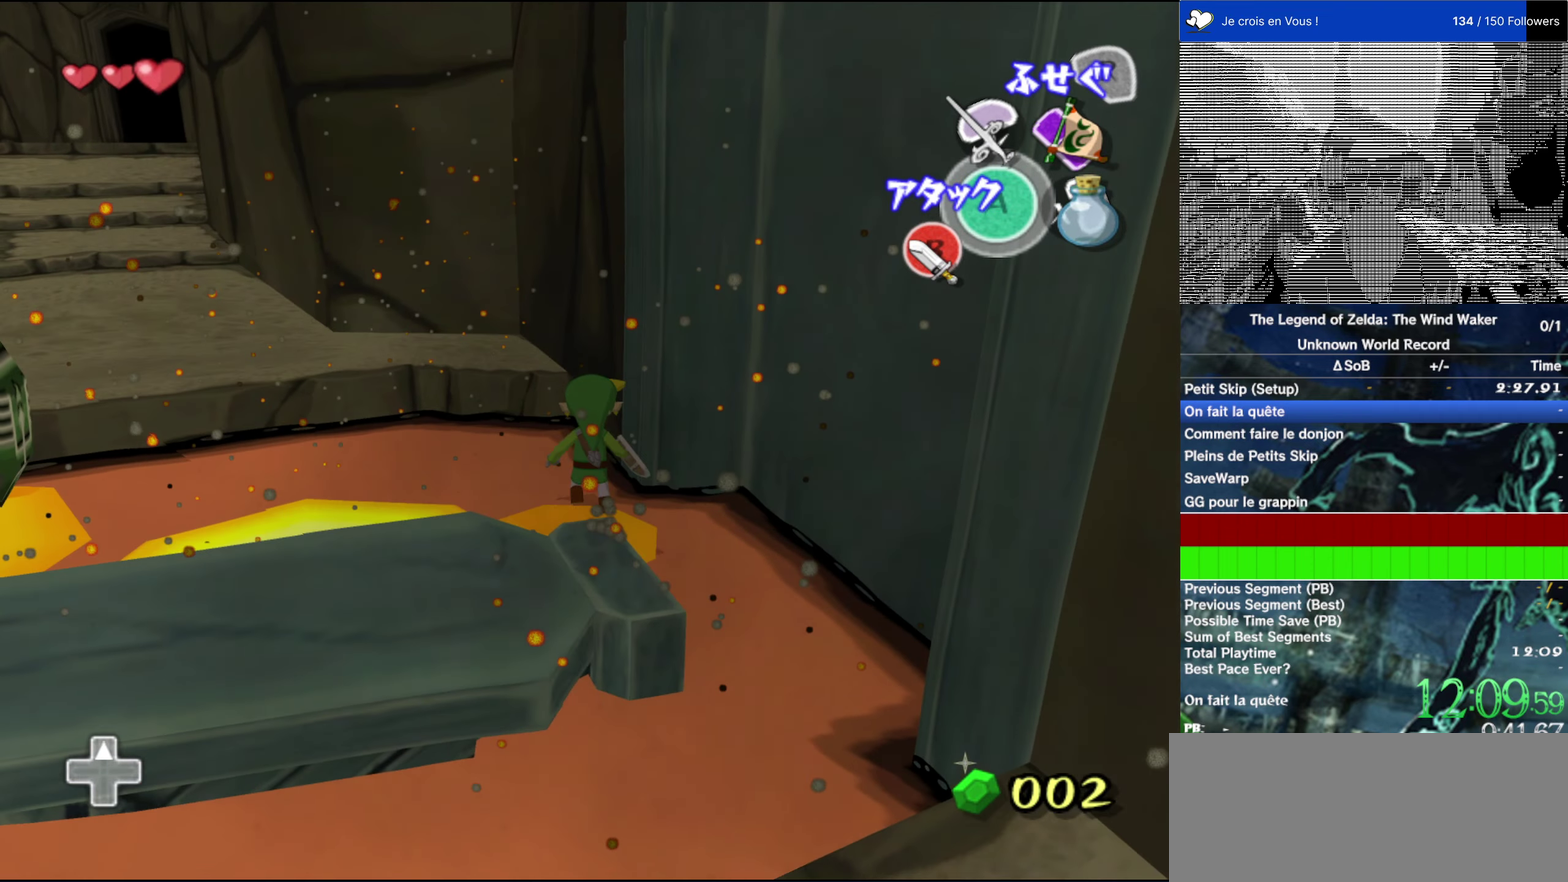
{"buttons": [], "left_stick": "up", "right_stick": "center", "events": [[33, "A", "up"]]}
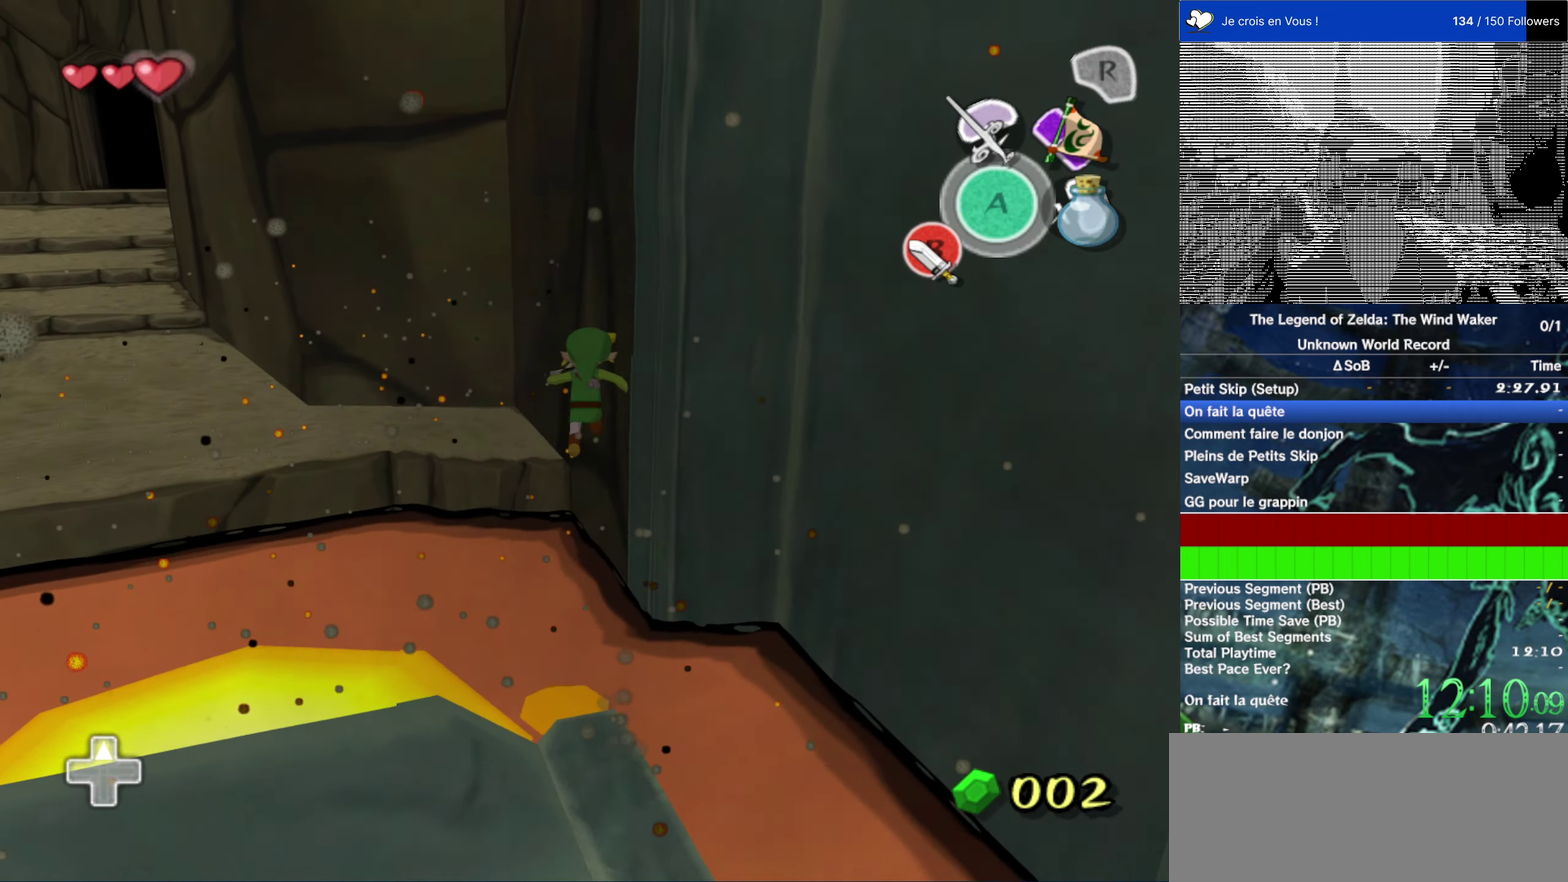
{"buttons": [], "left_stick": "up", "right_stick": "center", "events": [[50, "B", "down"], [183, "B", "up"]]}
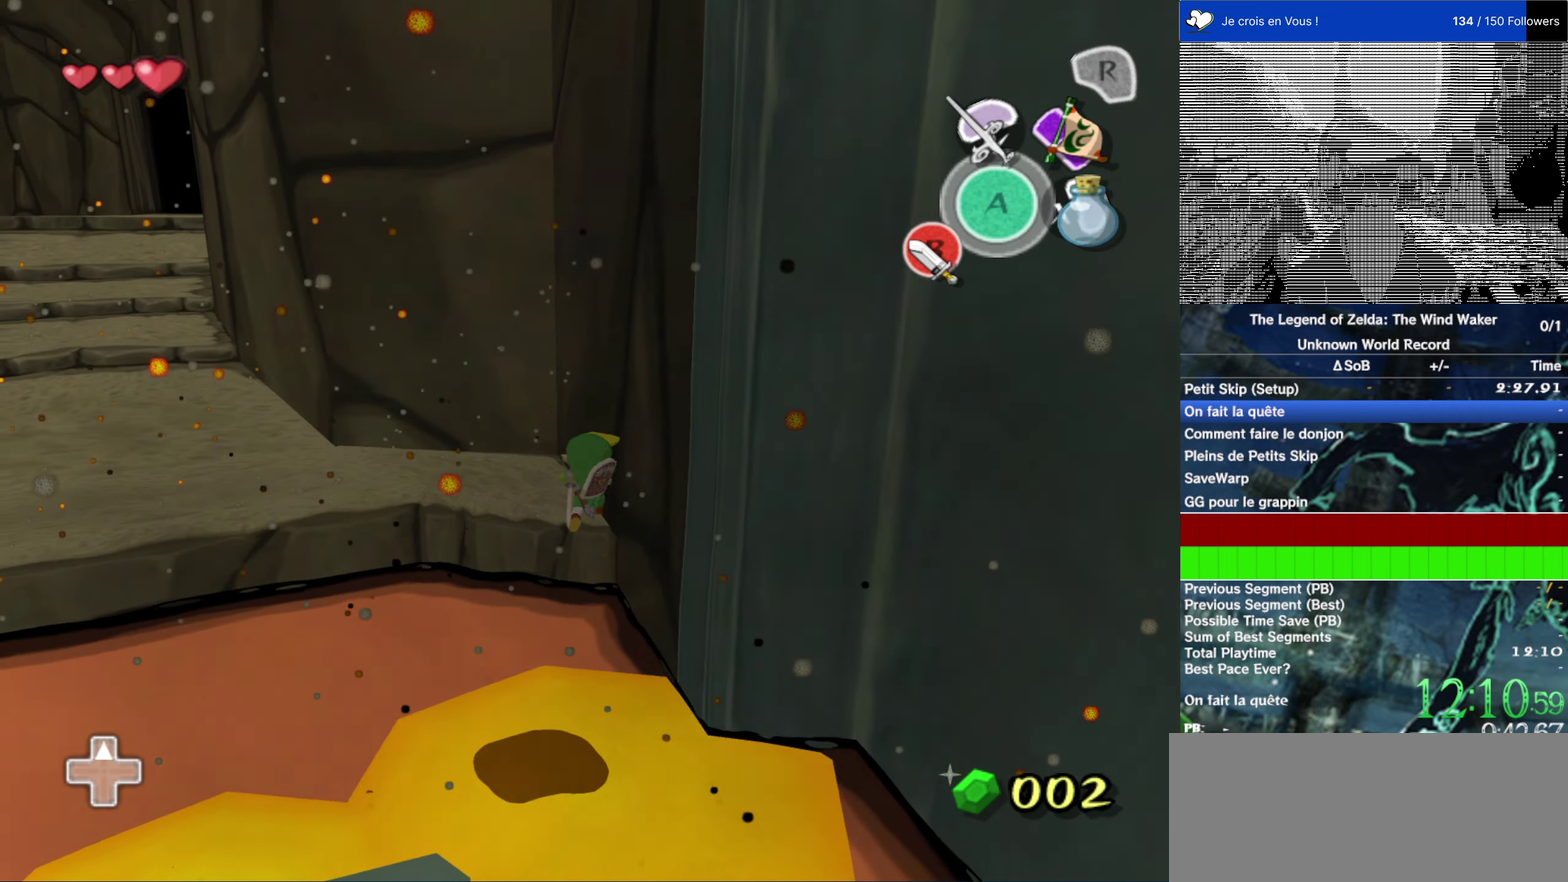
{"buttons": [], "left_stick": "center", "right_stick": "center", "events": [[433, "left_stick", "center"]]}
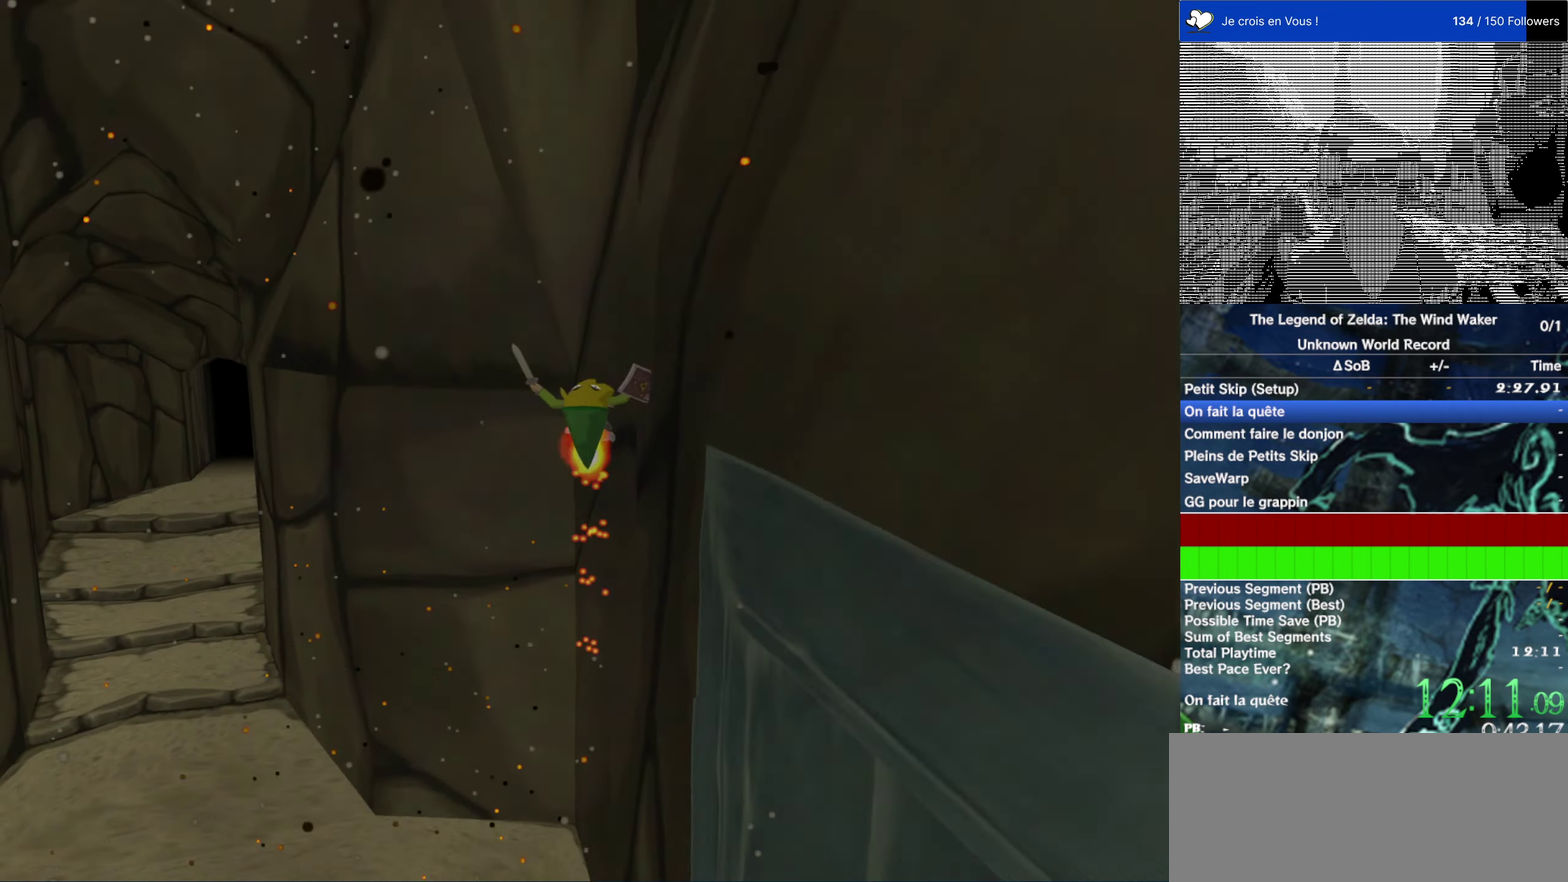
{"buttons": [], "left_stick": "center", "right_stick": "center", "events": []}
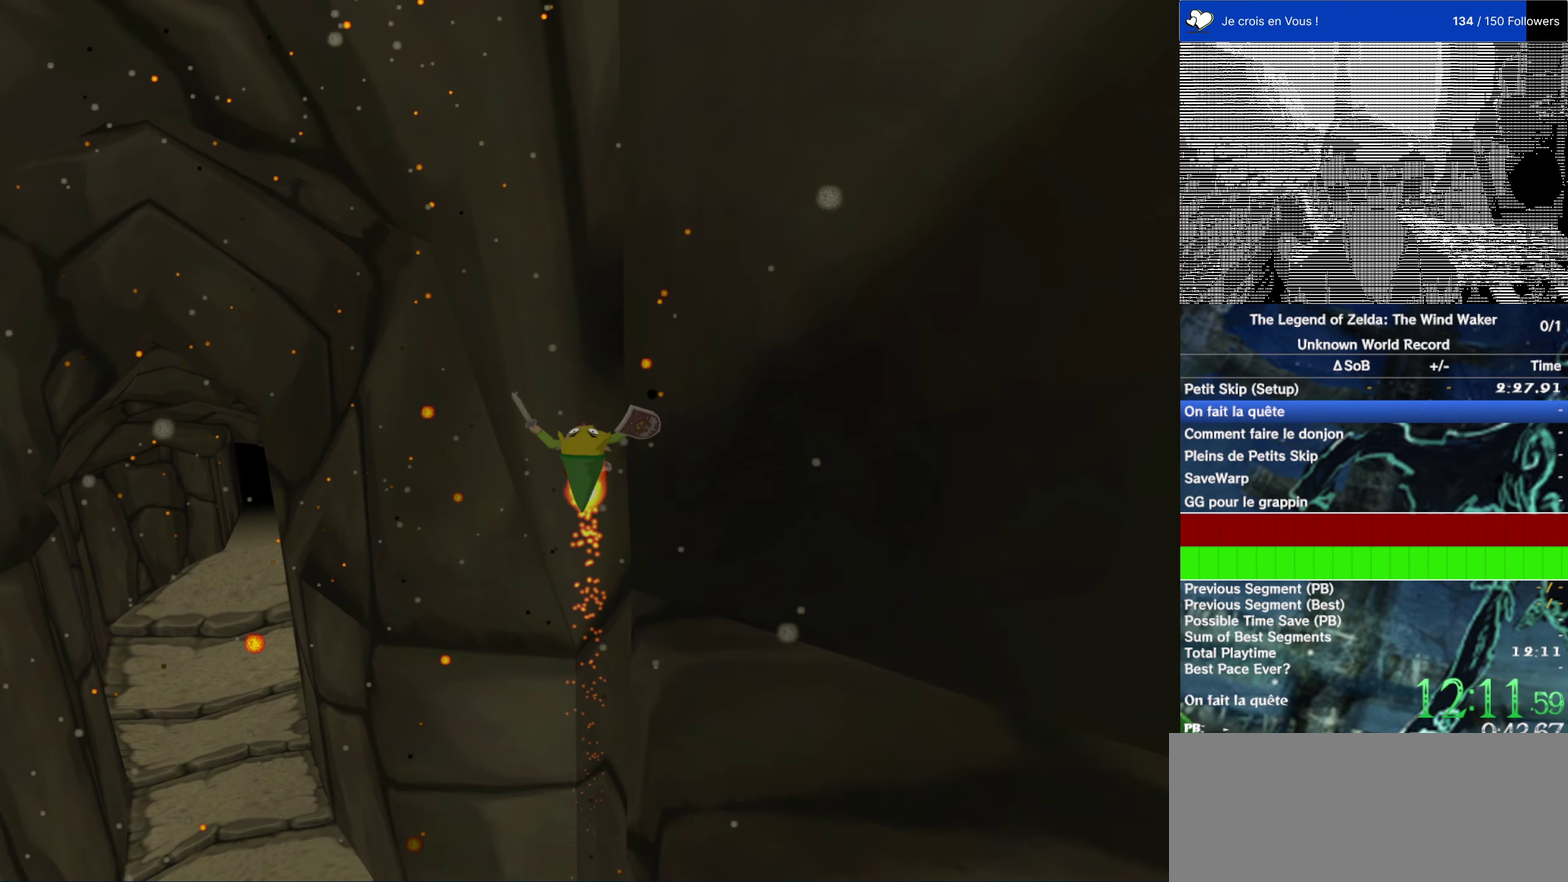
{"buttons": [], "left_stick": "center", "right_stick": "center", "events": []}
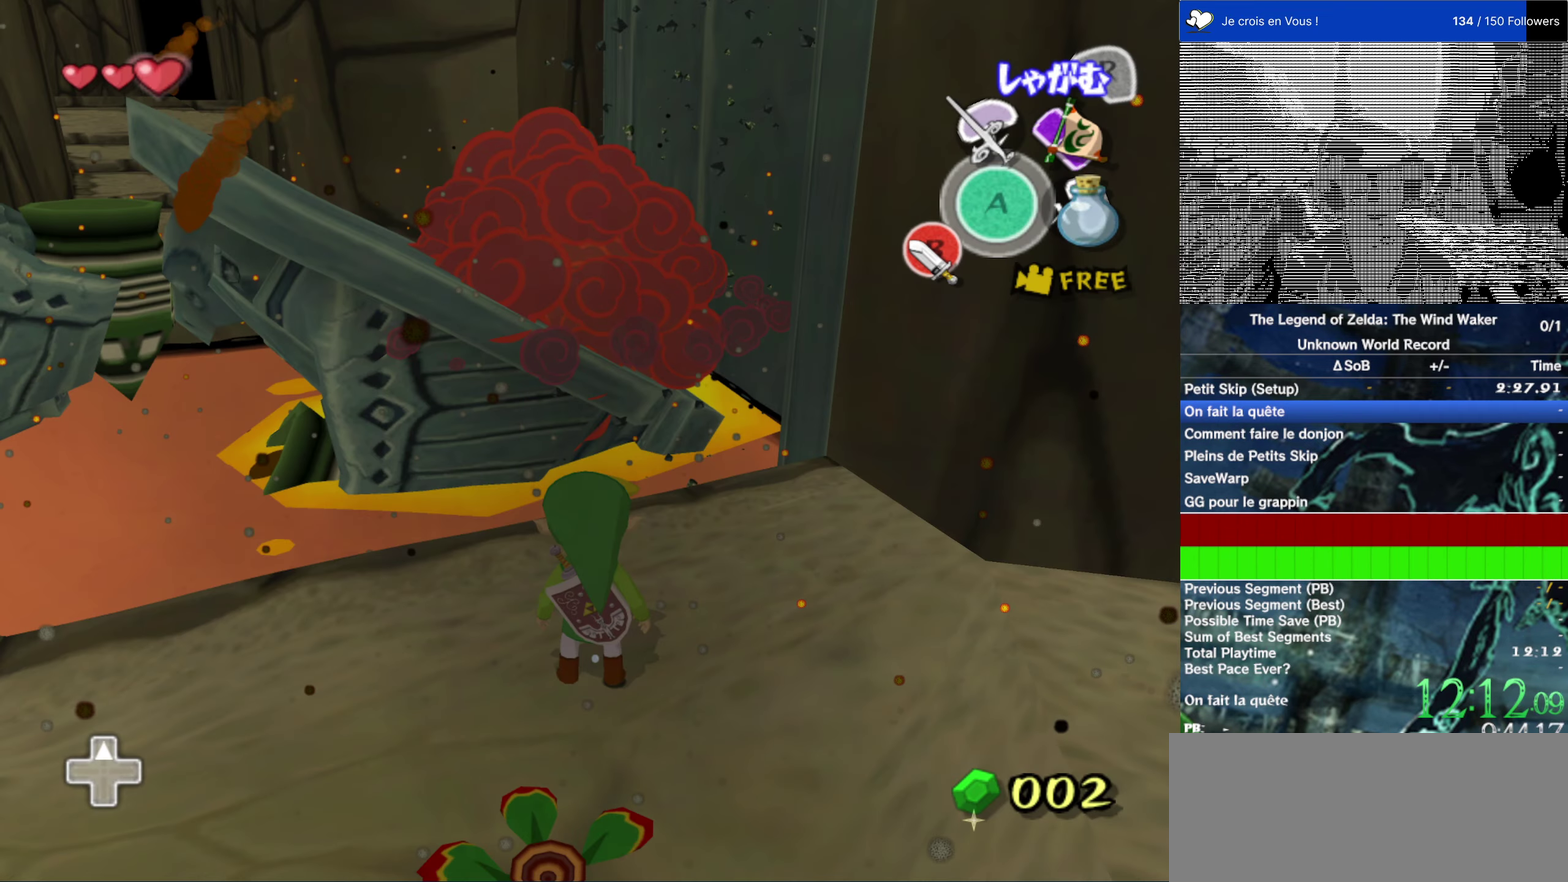
{"buttons": [], "left_stick": "up", "right_stick": "center", "events": [[450, "left_stick", "up"]]}
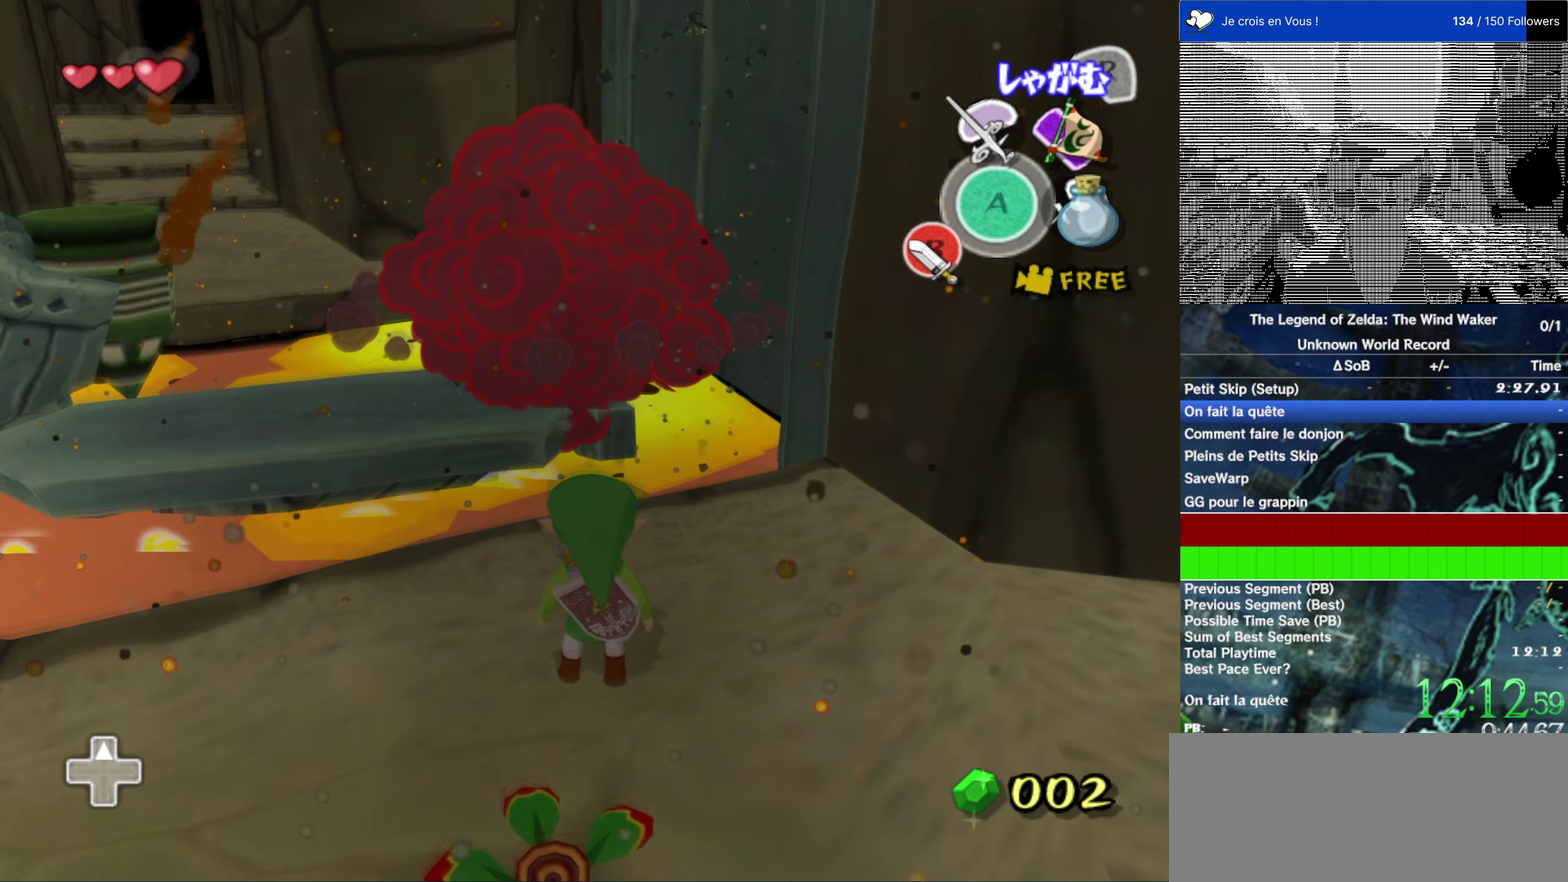
{"buttons": ["A"], "left_stick": "up", "right_stick": "center", "events": [[400, "A", "down"]]}
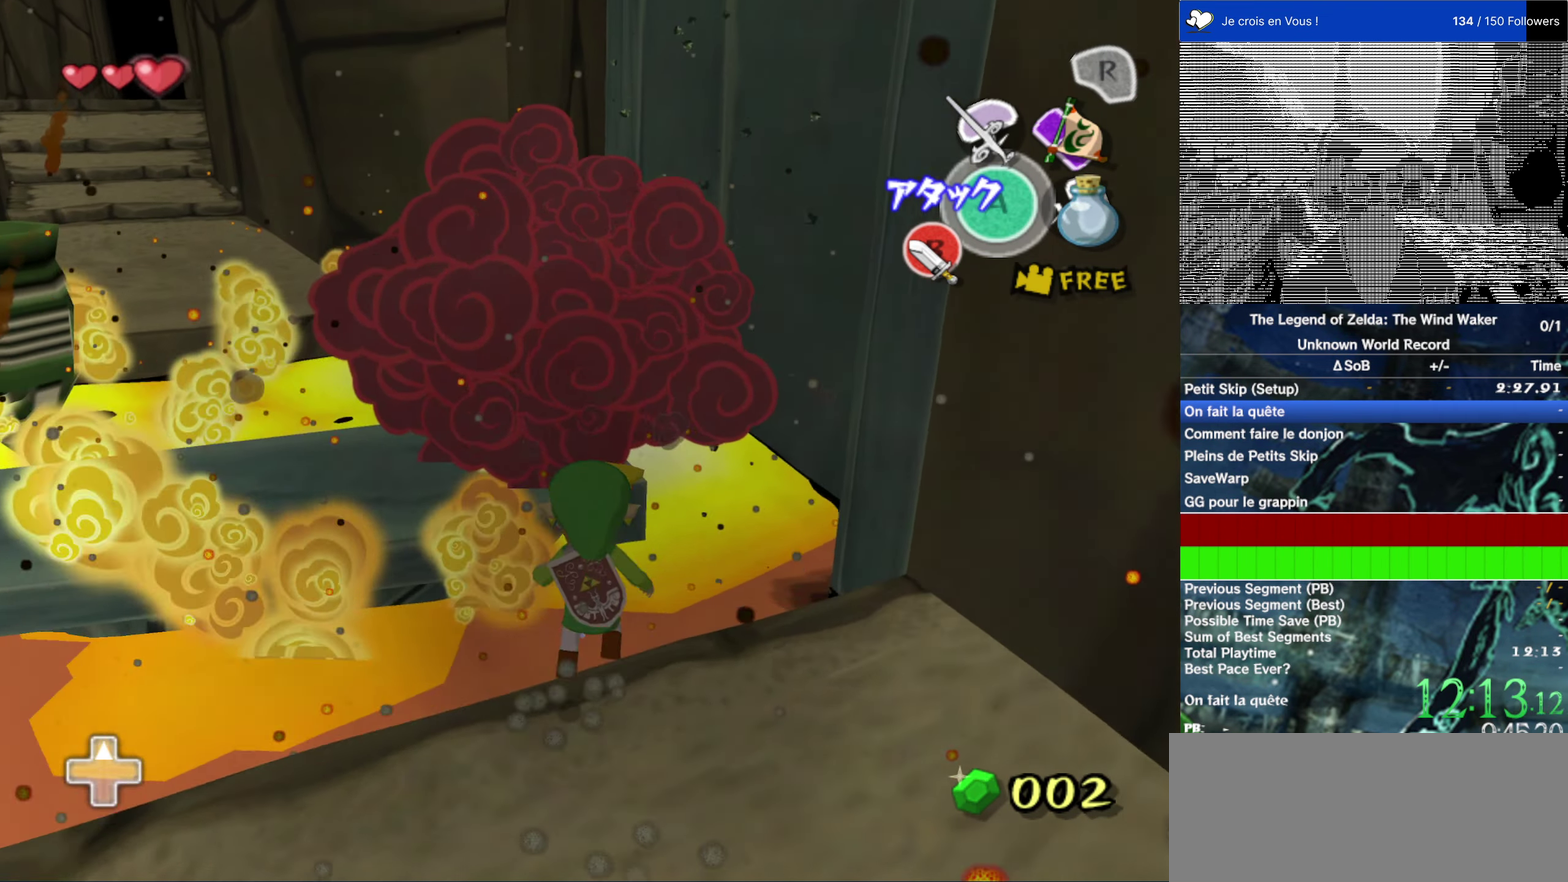
{"buttons": ["L2"], "left_stick": "center", "right_stick": "center", "events": [[33, "A", "up"], [200, "left_stick", "center"], [300, "B", "down"], [366, "B", "up"], [500, "L2", "down"]]}
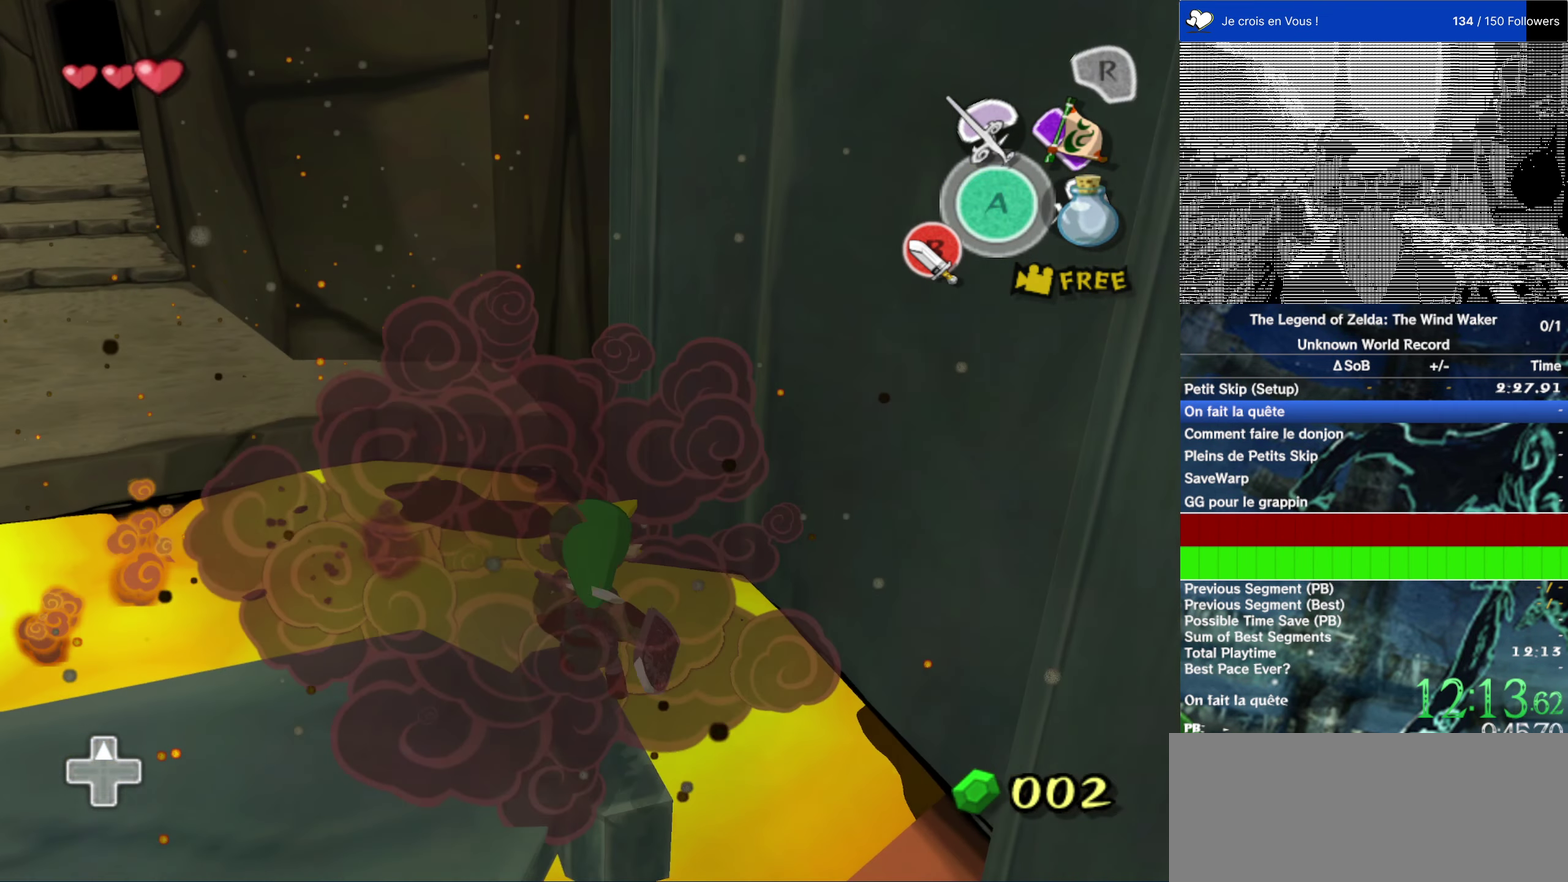
{"buttons": ["L2"], "left_stick": "center", "right_stick": "center", "events": [[300, "left_stick", "up-right"], [467, "left_stick", "center"]]}
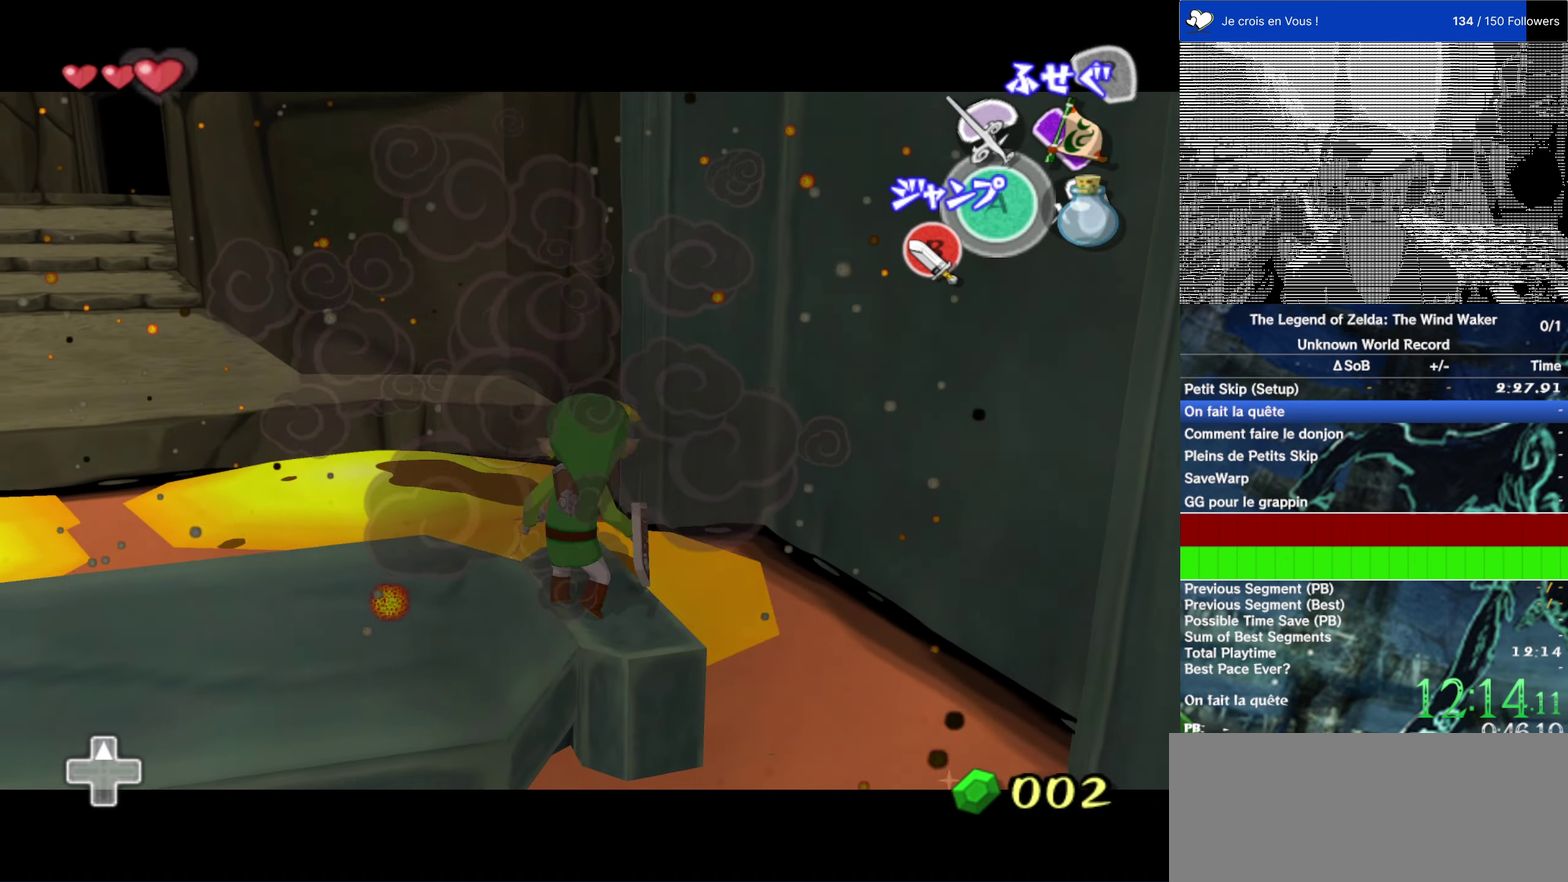
{"buttons": [], "left_stick": "up", "right_stick": "center", "events": [[233, "L2", "up"], [333, "left_stick", "up"]]}
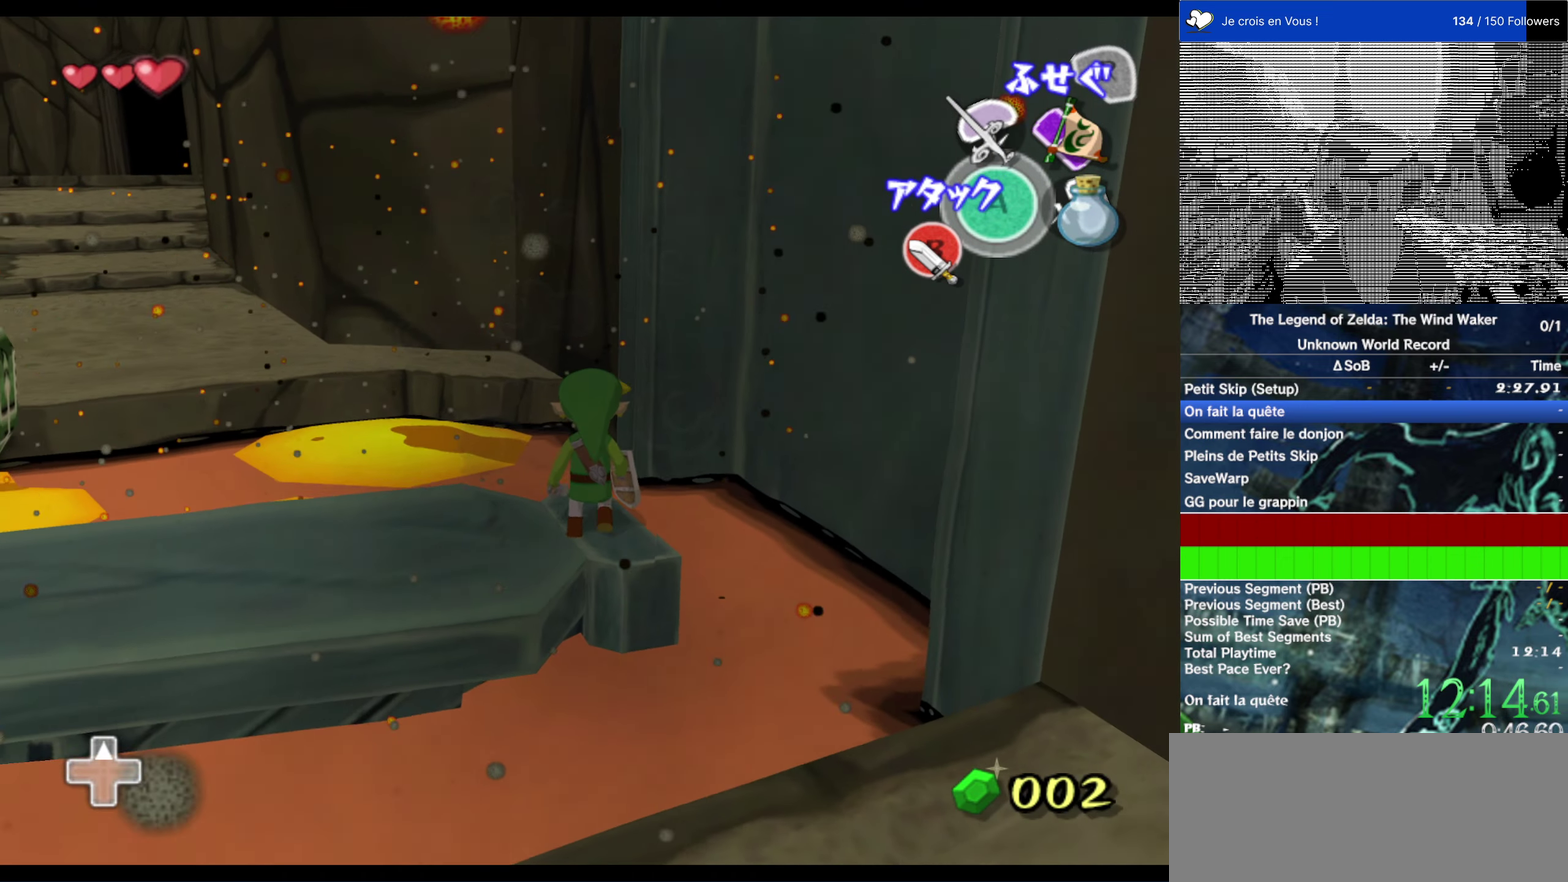
{"buttons": [], "left_stick": "up", "right_stick": "center", "events": [[200, "A", "down"], [300, "A", "up"]]}
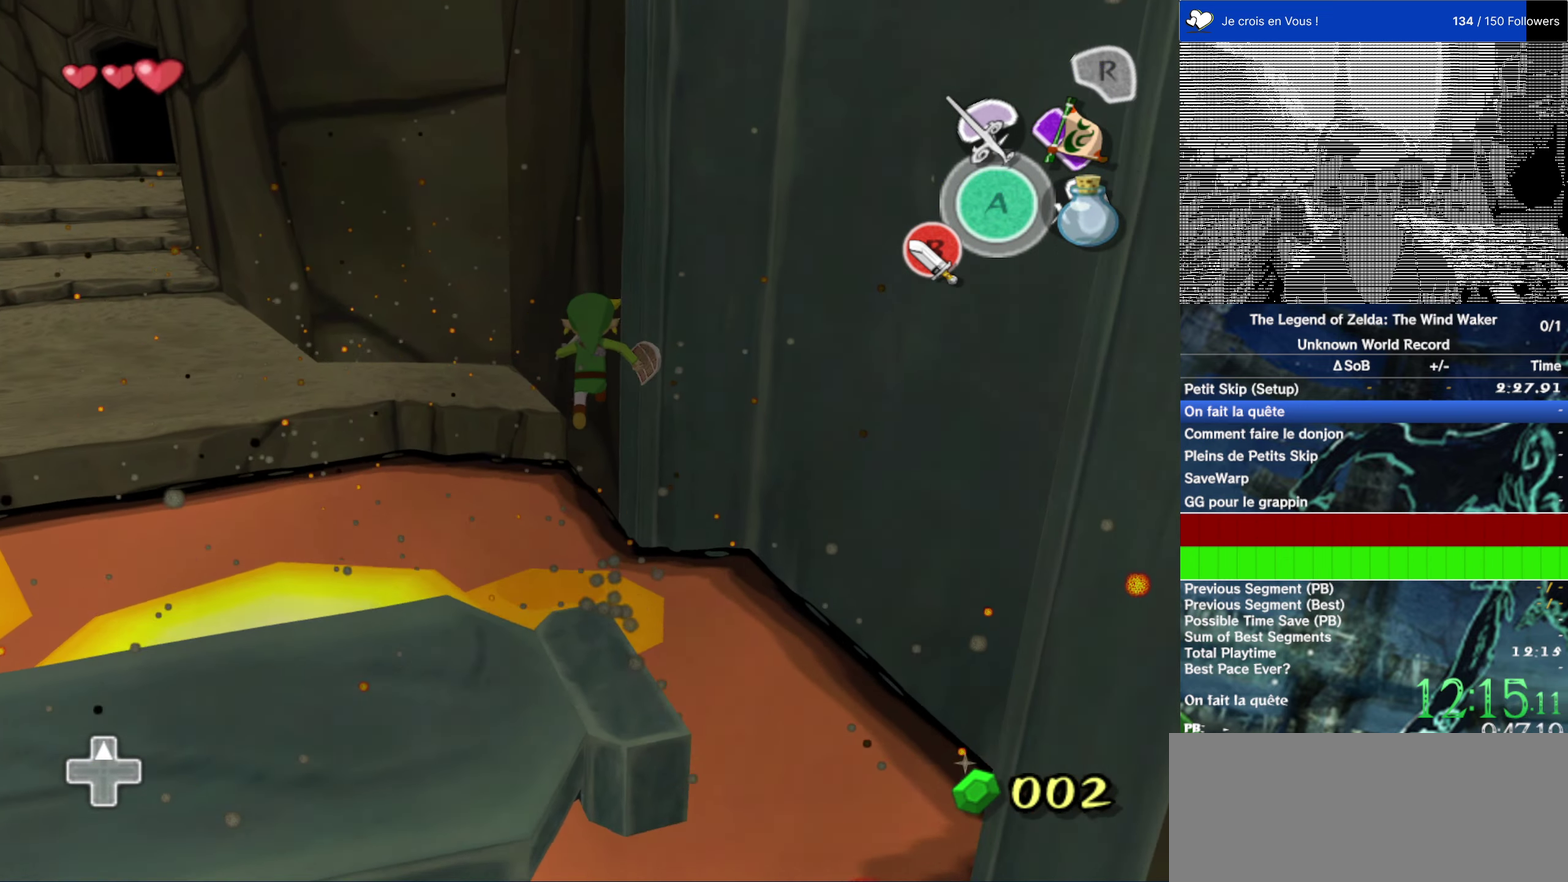
{"buttons": [], "left_stick": "up", "right_stick": "center", "events": [[367, "B", "down"], [500, "B", "up"]]}
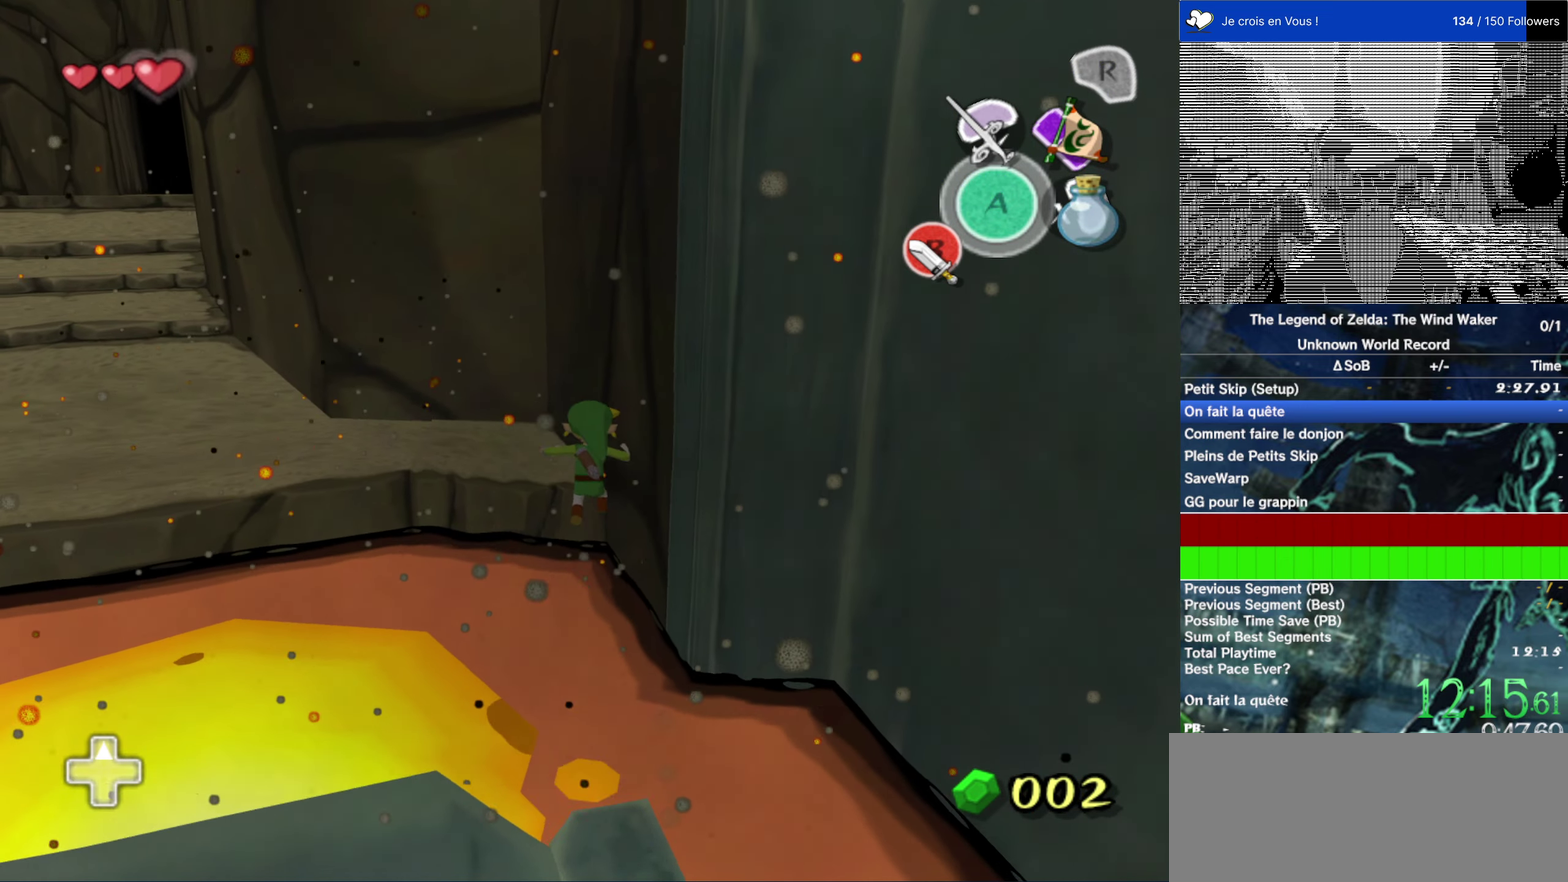
{"buttons": [], "left_stick": "center", "right_stick": "center", "events": [[467, "left_stick", "center"]]}
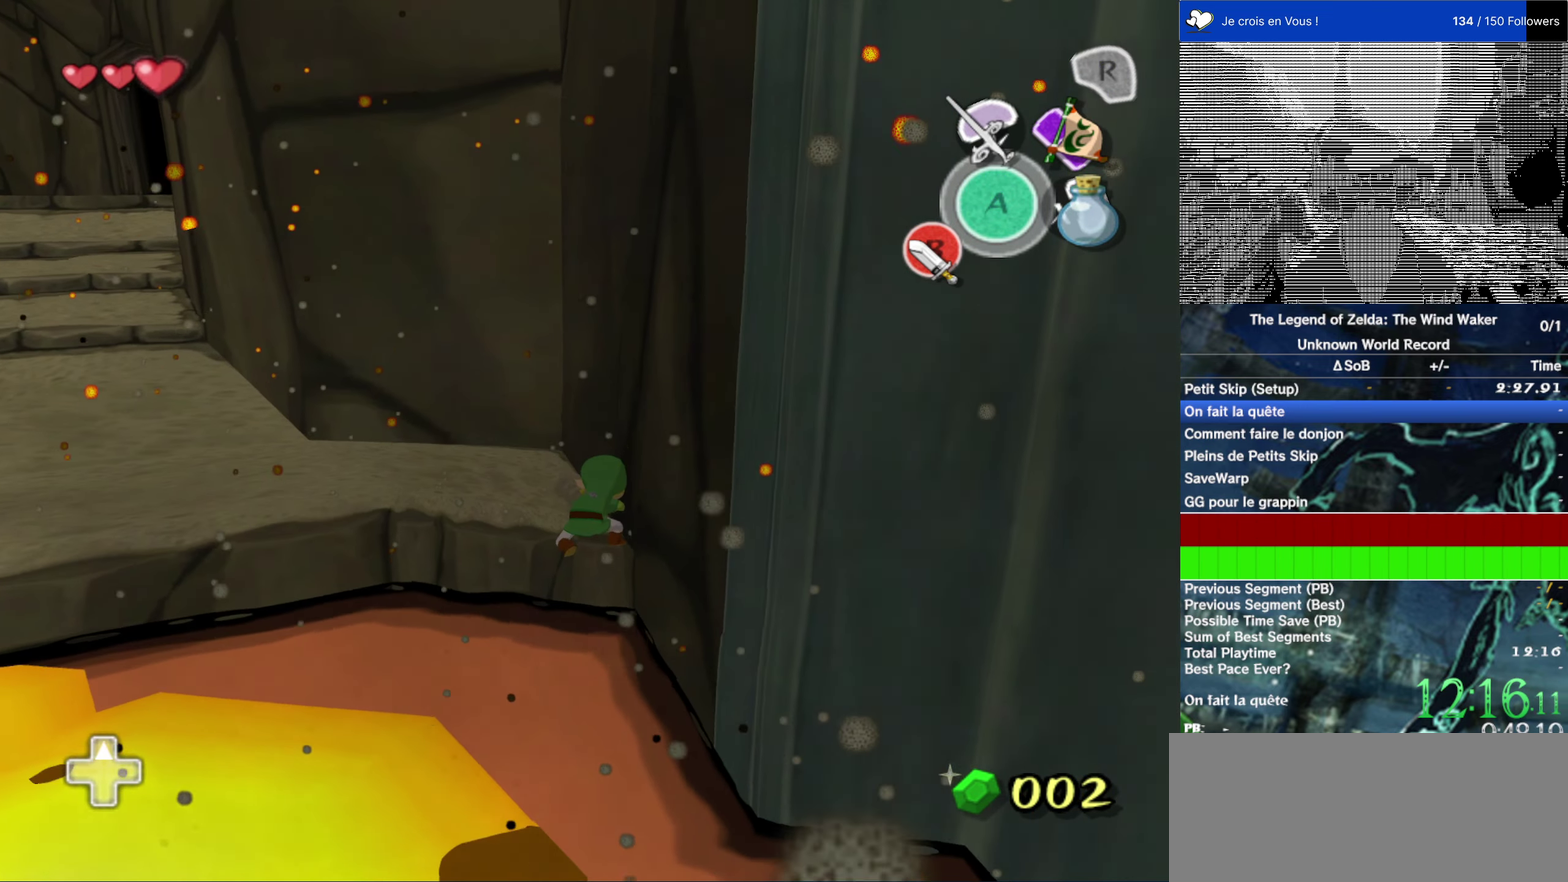
{"buttons": [], "left_stick": "center", "right_stick": "center", "events": []}
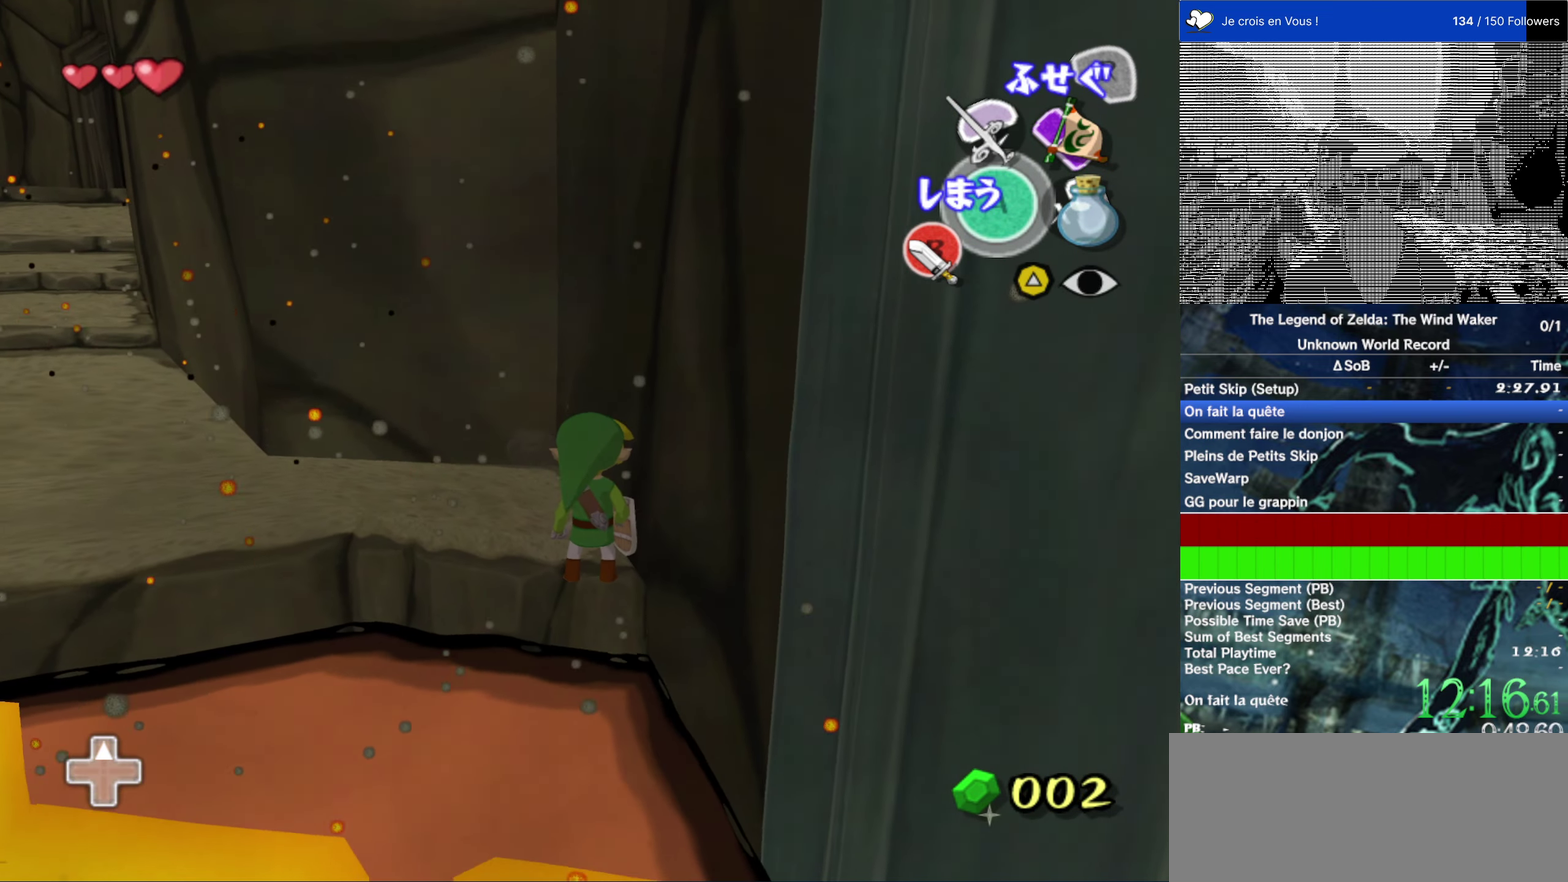
{"buttons": [], "left_stick": "center", "right_stick": "center", "events": []}
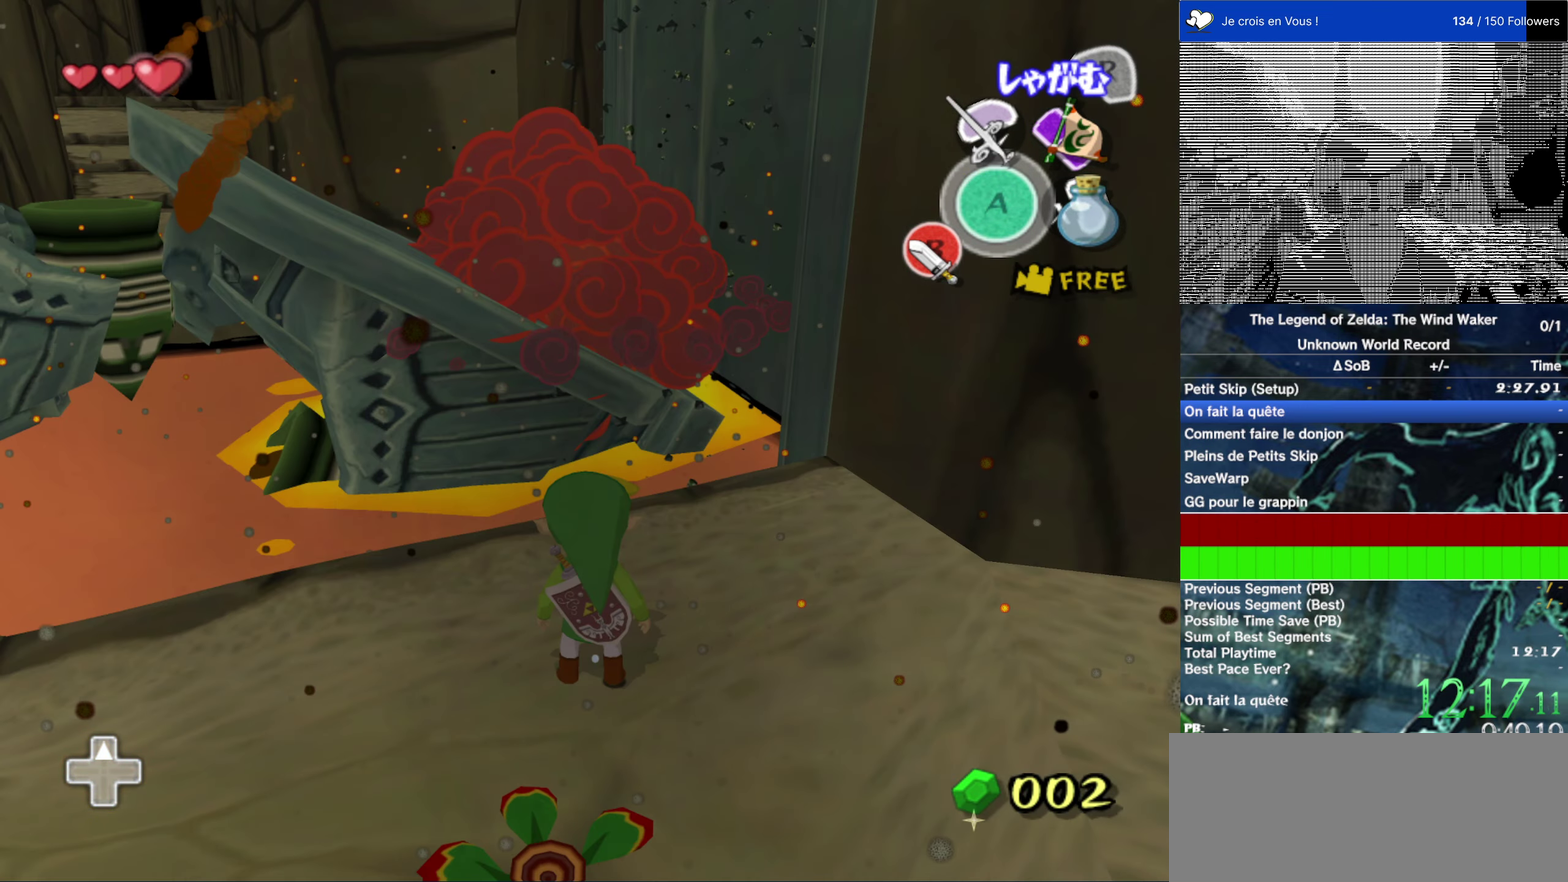
{"buttons": [], "left_stick": "center", "right_stick": "center", "events": []}
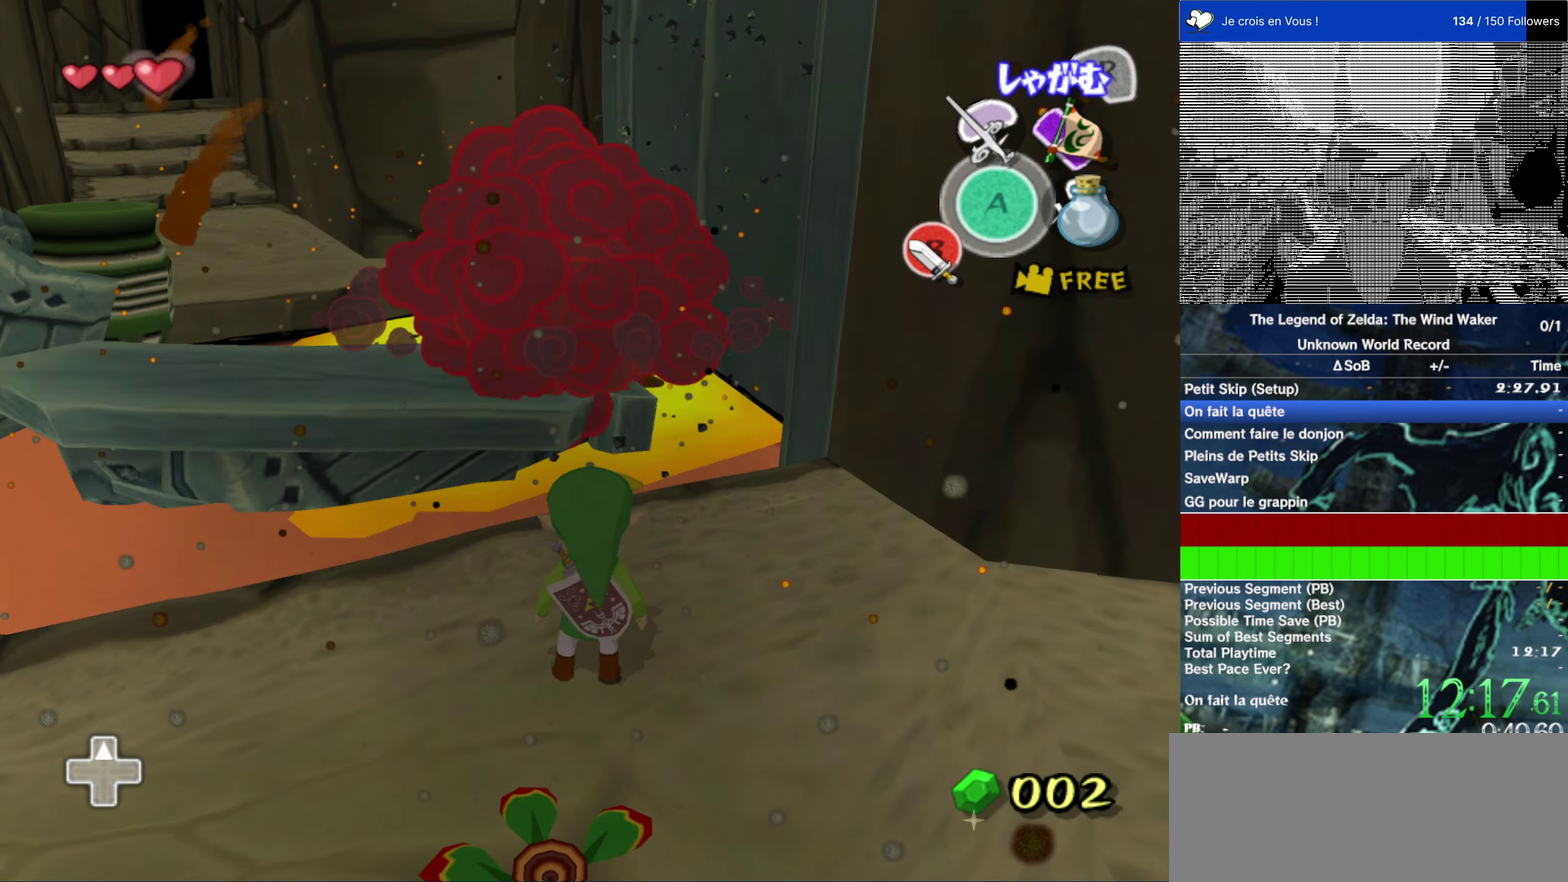
{"buttons": ["L2"], "left_stick": "center", "right_stick": "center", "events": [[317, "left_stick", "down-left"], [367, "left_stick", "up-left"], [450, "L2", "down"], [450, "left_stick", "center"]]}
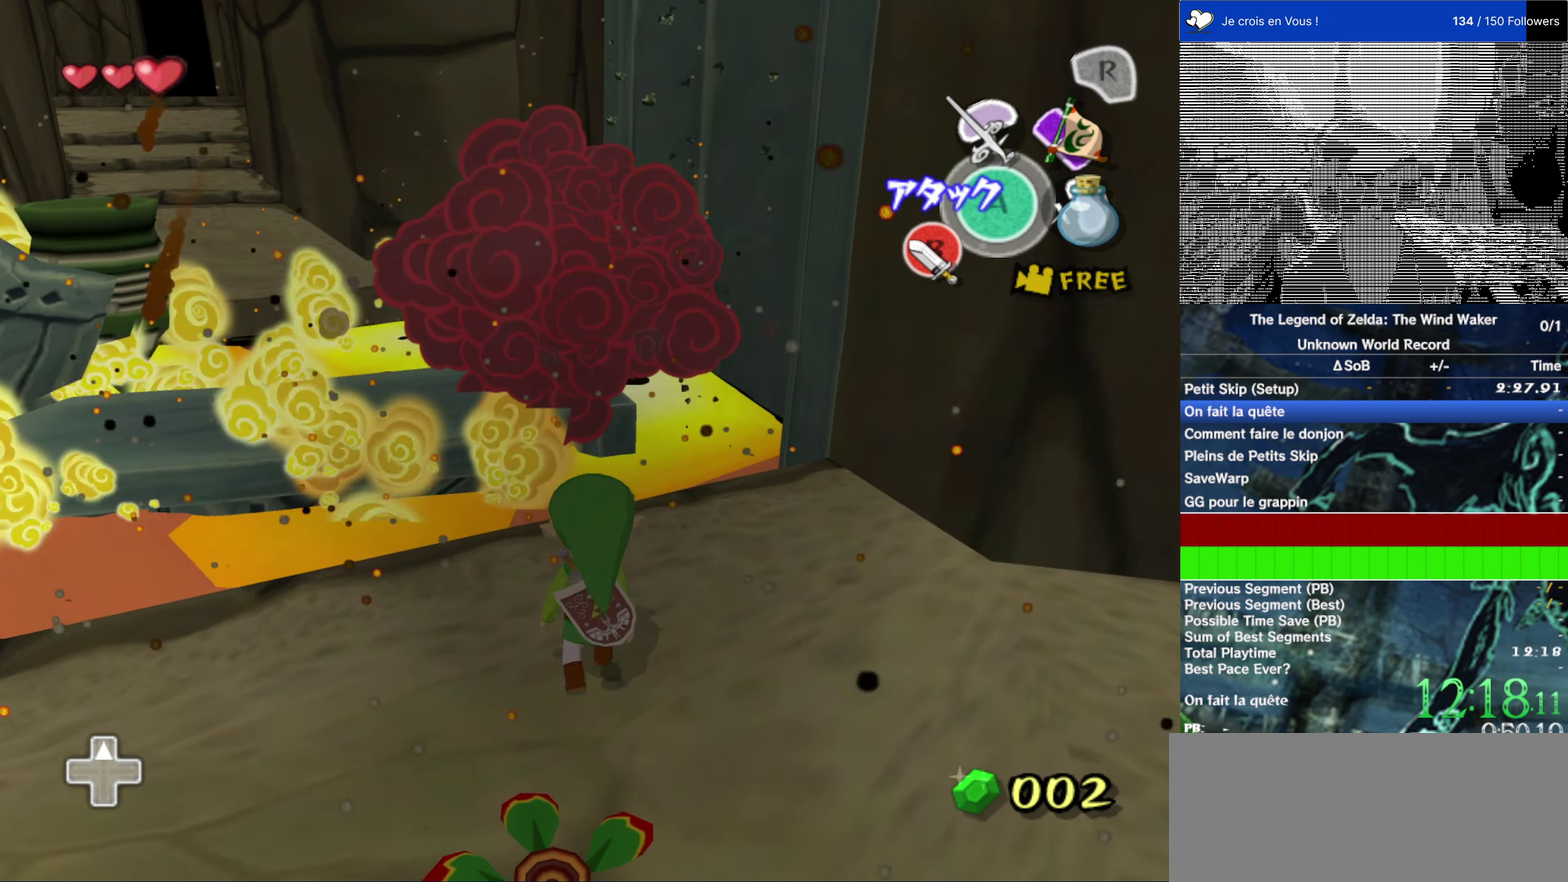
{"buttons": ["L2"], "left_stick": "right", "right_stick": "center", "events": [[383, "left_stick", "right"]]}
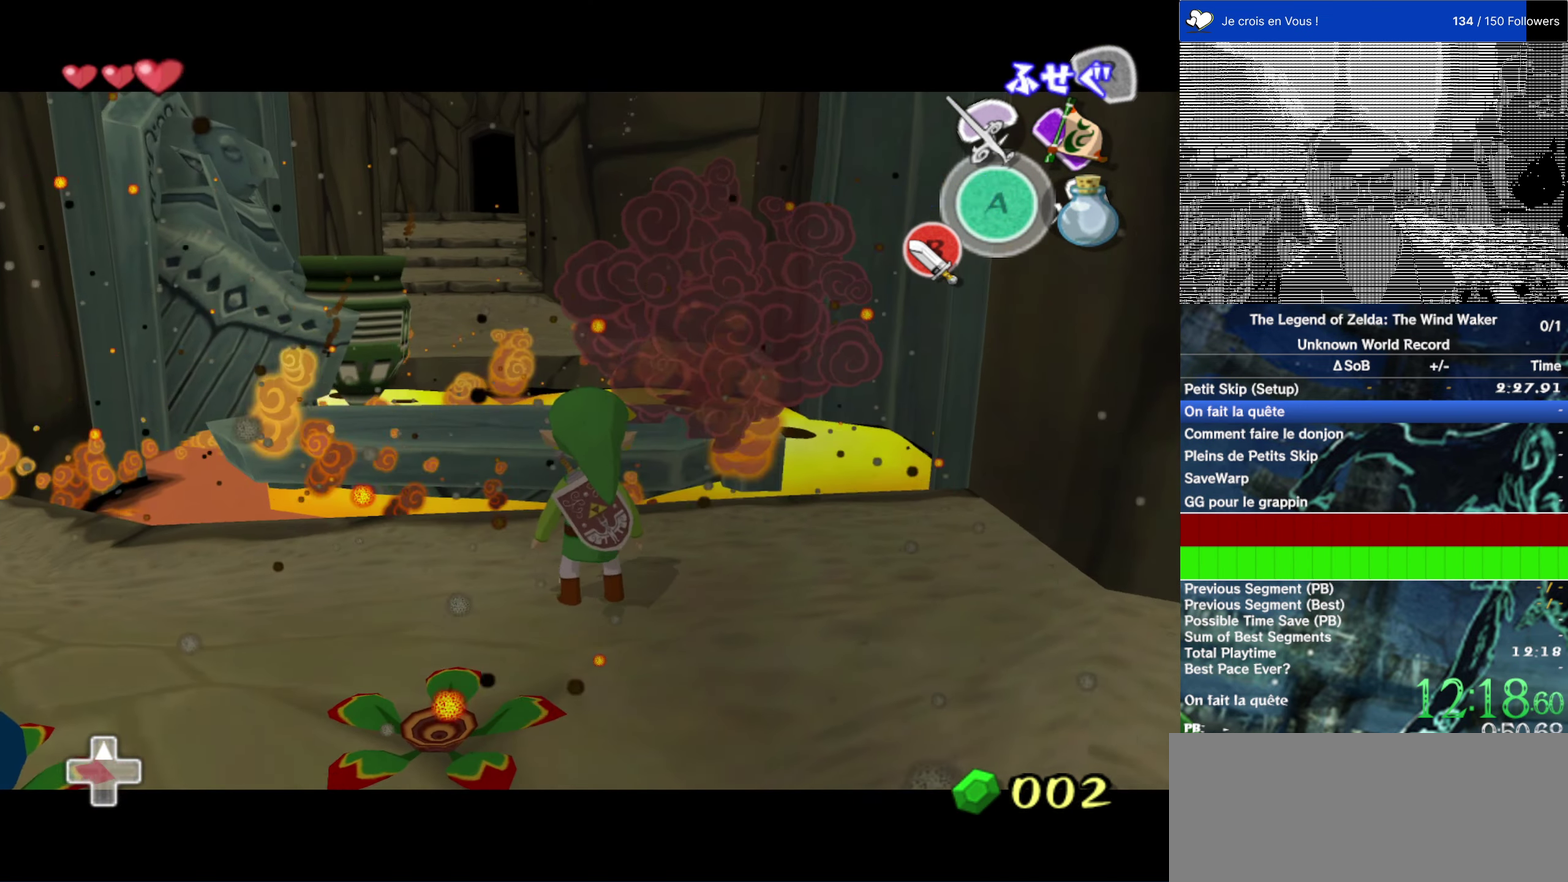
{"buttons": ["L2"], "left_stick": "right", "right_stick": "center"}
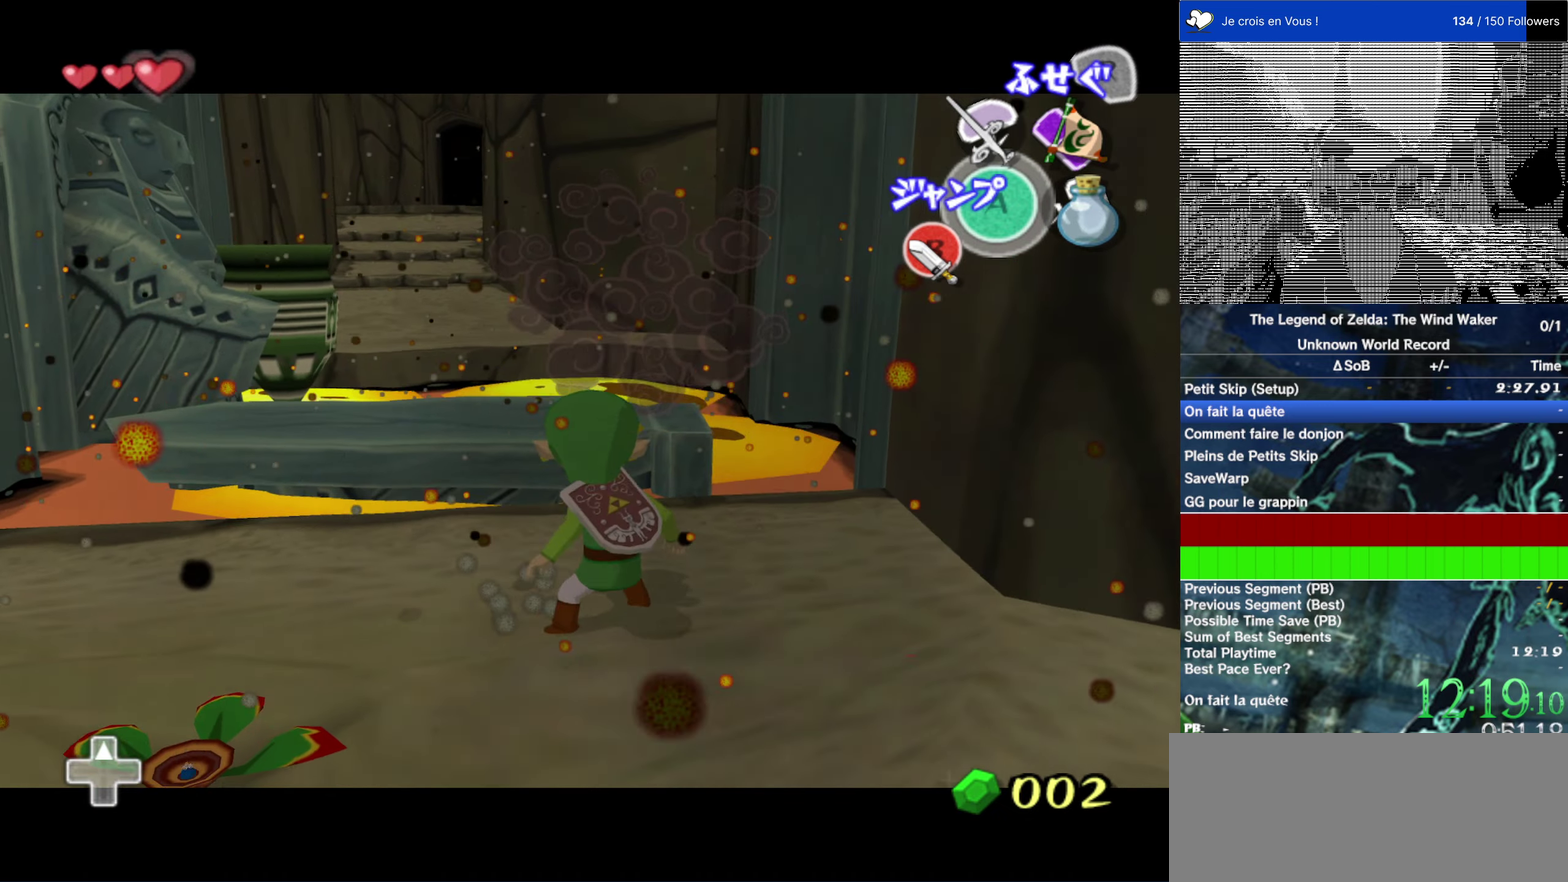
{"buttons": [], "left_stick": "up", "right_stick": "center"}
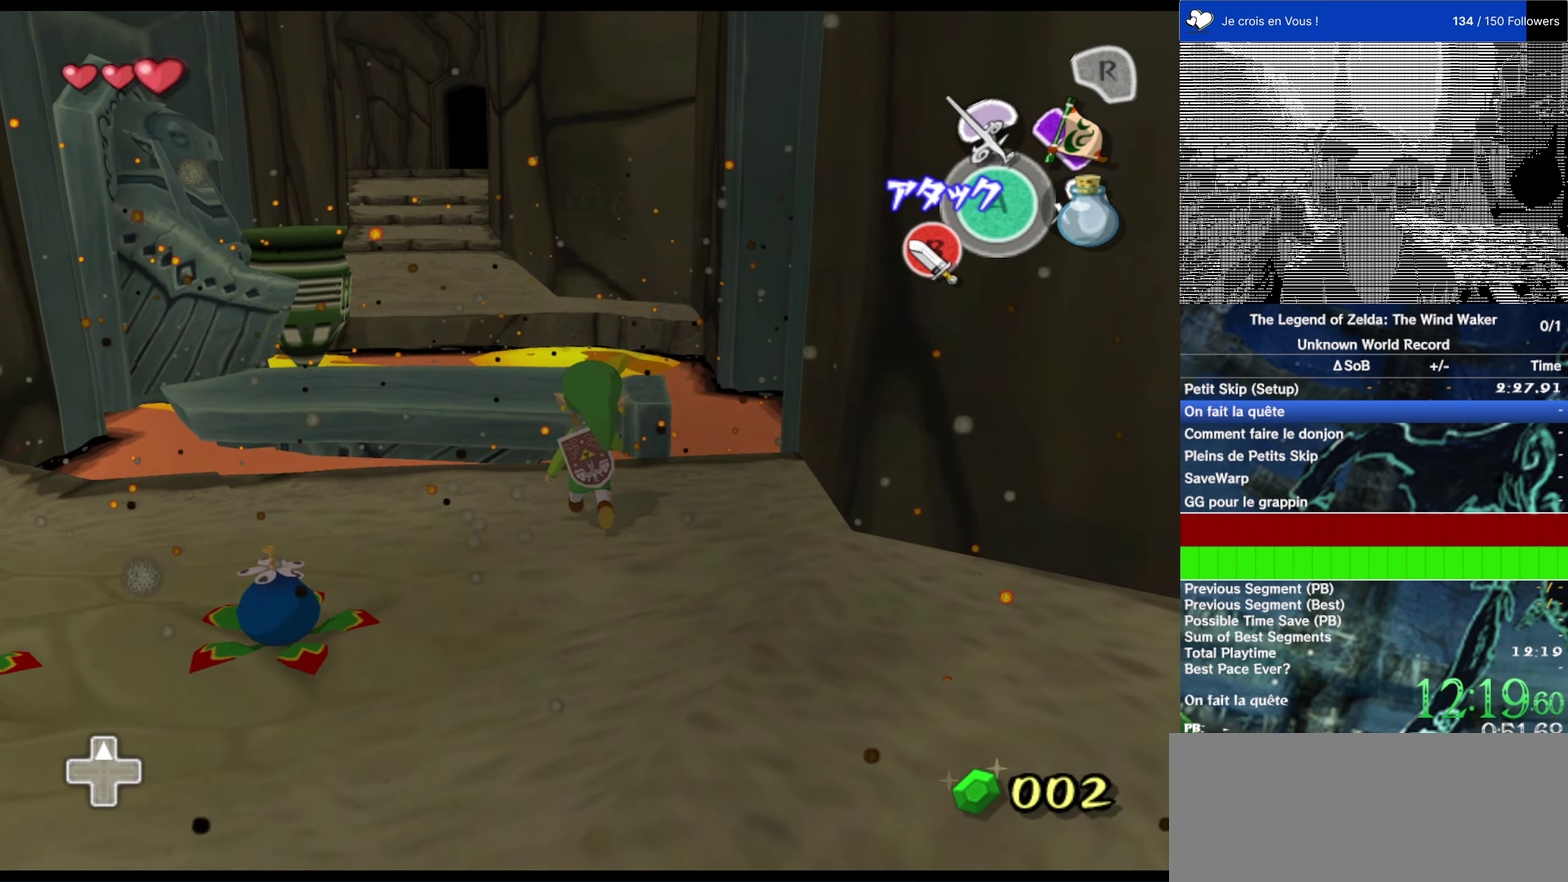
{"buttons": [], "left_stick": "up", "right_stick": "center", "events": []}
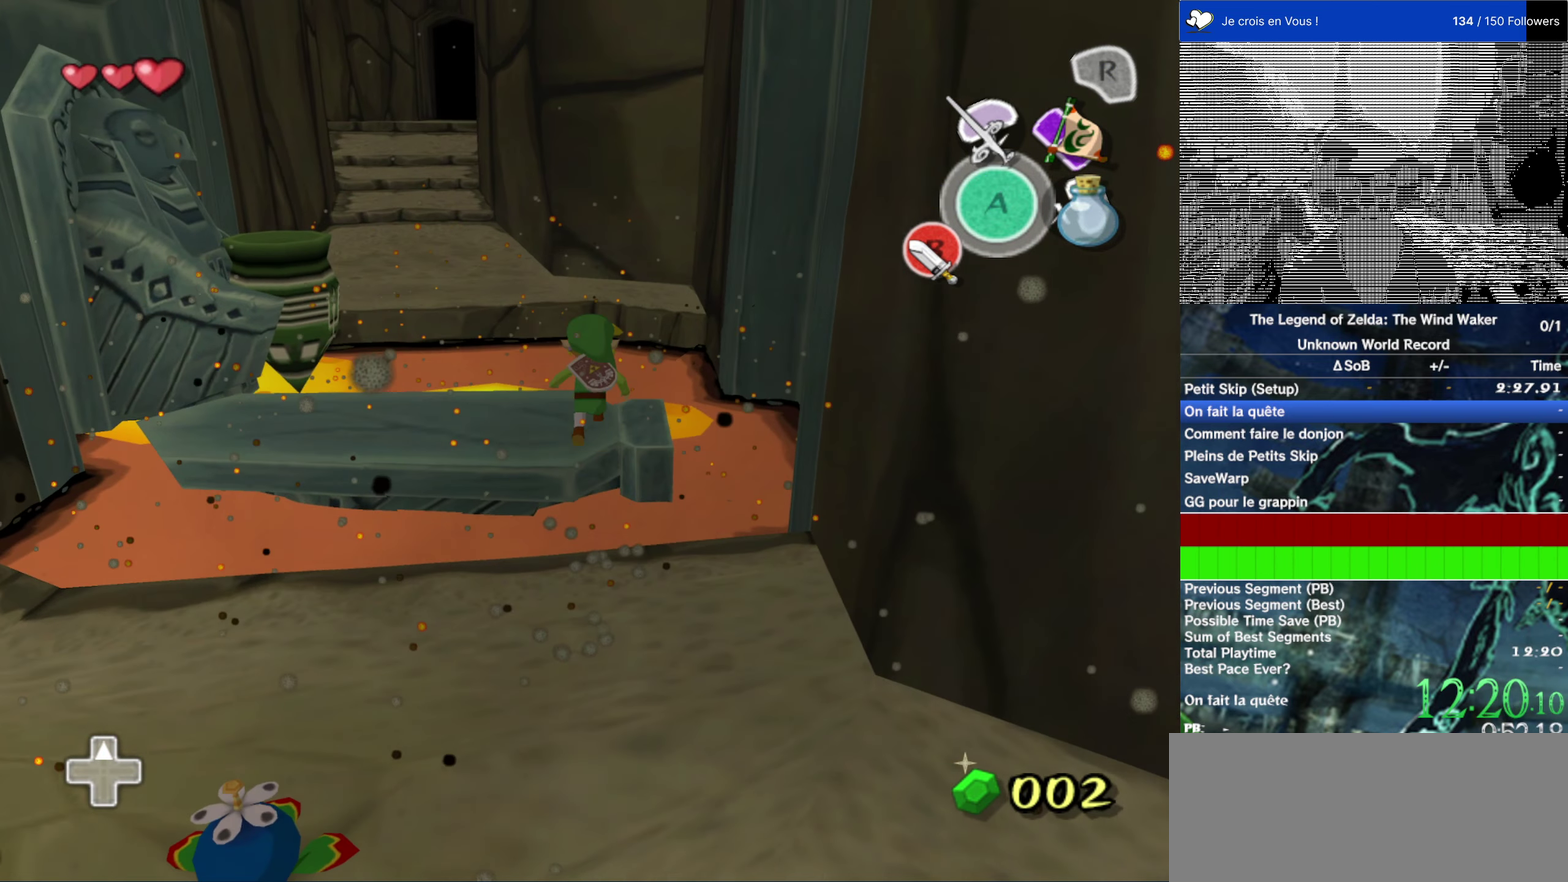
{"buttons": [], "left_stick": "up-right", "right_stick": "center", "events": [[17, "left_stick", "center"], [34, "B", "down"], [200, "B", "up"], [500, "left_stick", "up-right"]]}
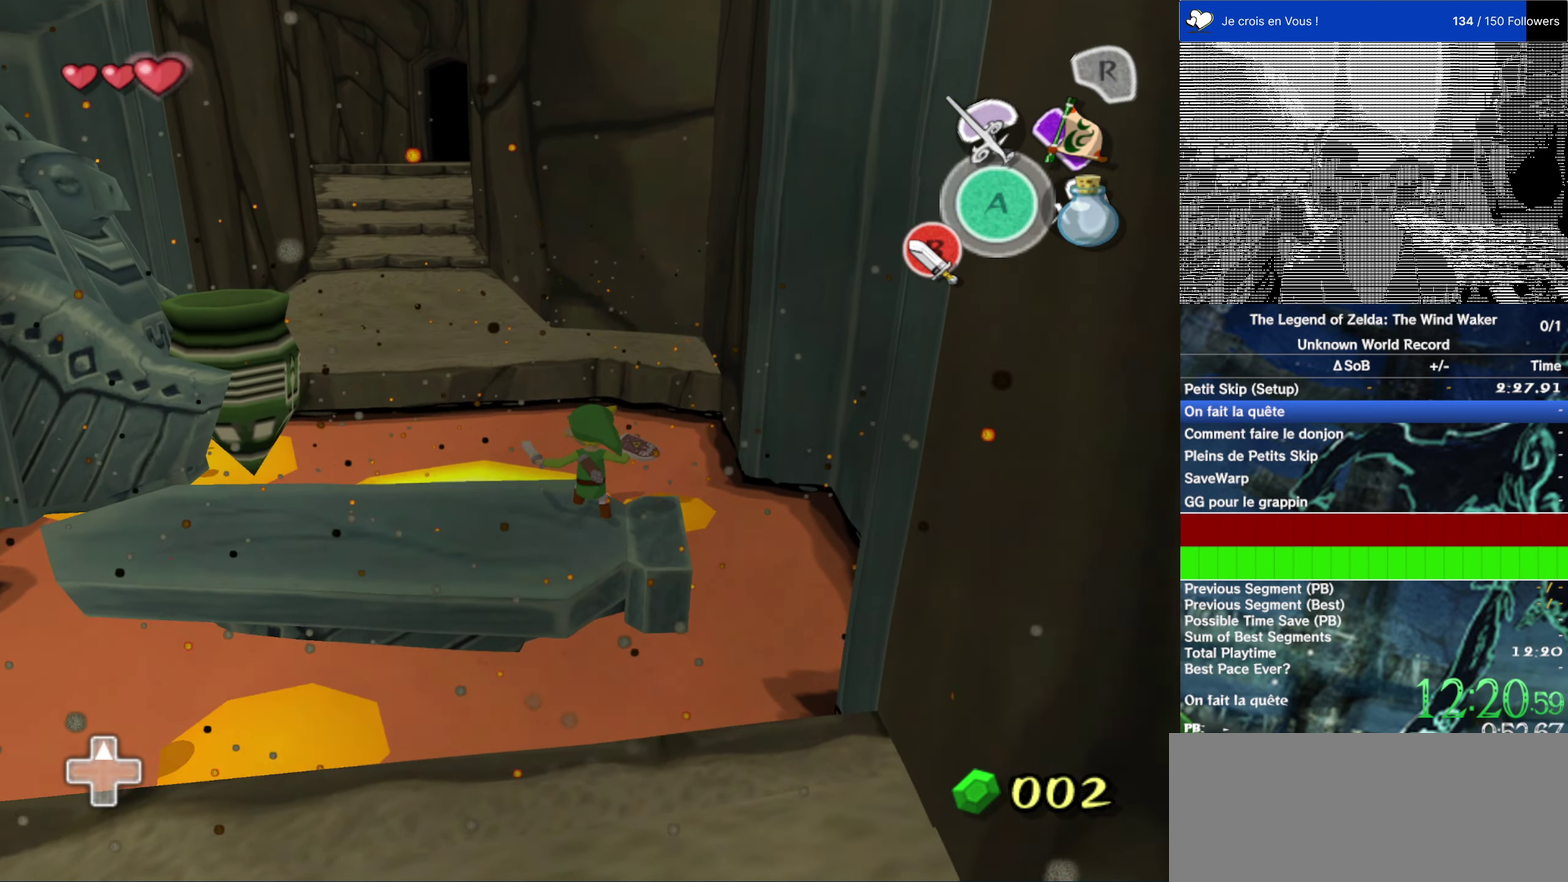
{"buttons": ["L2"], "left_stick": "down-right", "right_stick": "center", "events": [[100, "L2", "down"], [100, "left_stick", "center"], [317, "left_stick", "down-right"]]}
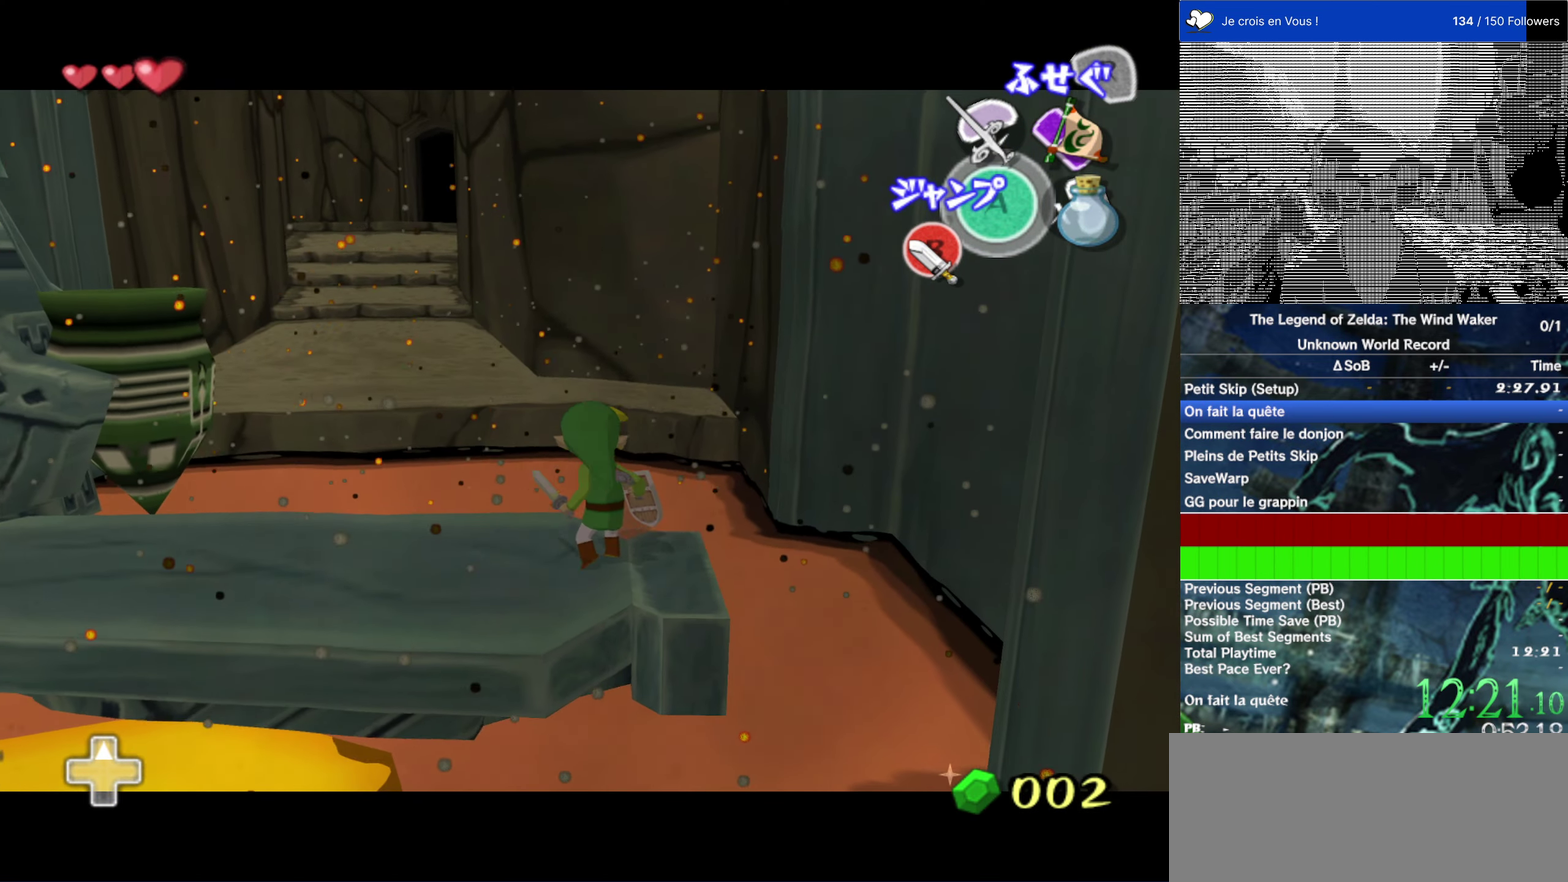
{"buttons": ["L2"], "left_stick": "center", "right_stick": "center", "events": [[50, "left_stick", "right"], [100, "left_stick", "center"], [384, "left_stick", "right"], [484, "left_stick", "center"]]}
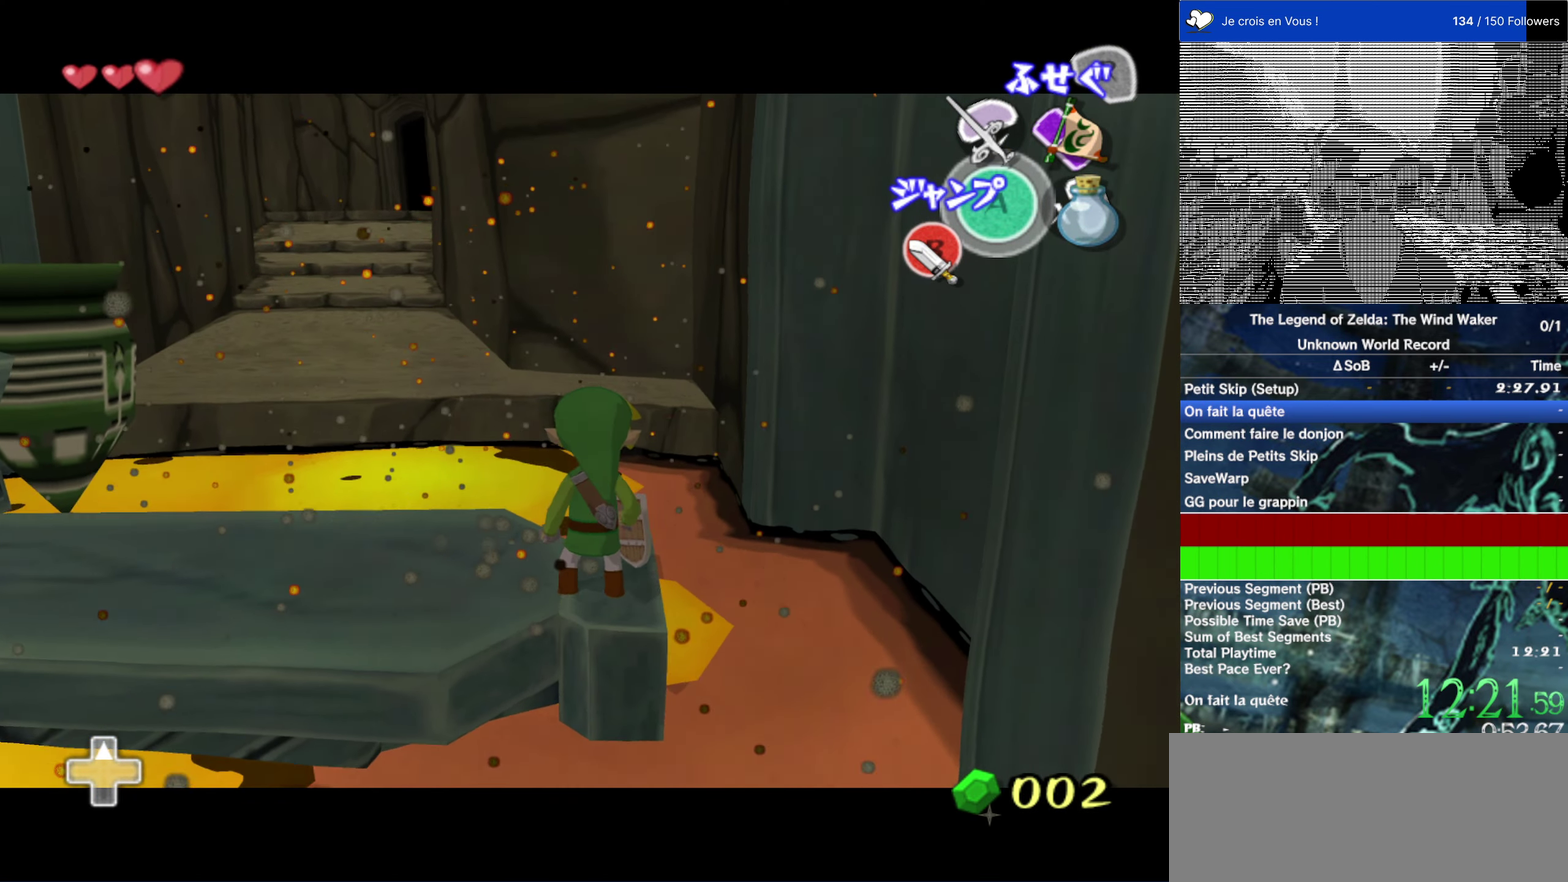
{"buttons": [], "left_stick": "center", "right_stick": "center", "events": [[84, "L2", "up"]]}